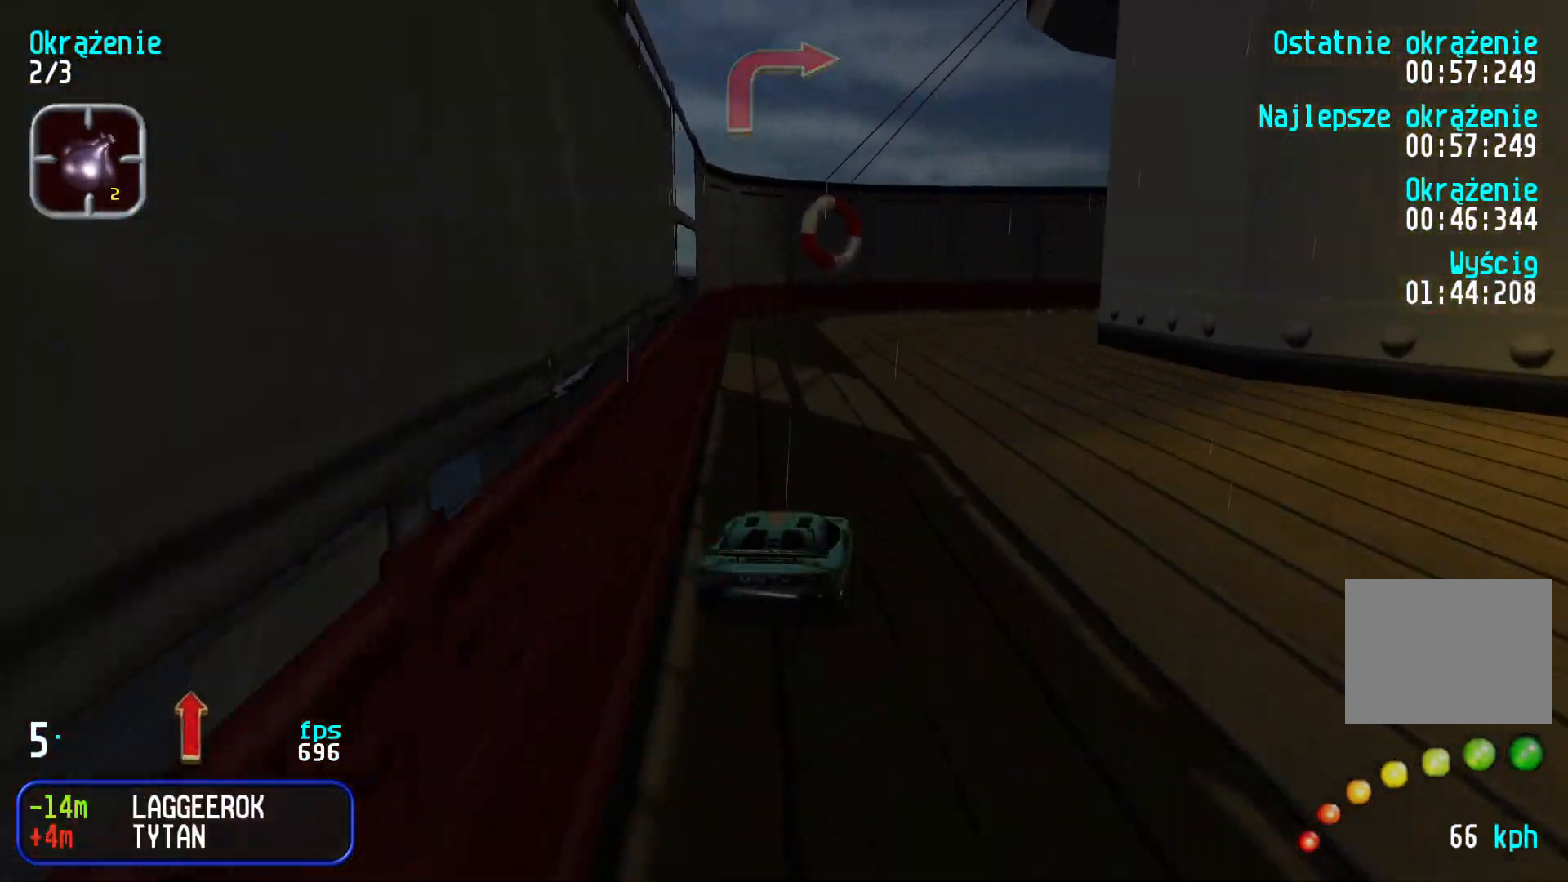
Gameplay with keyboard; each line is a JSON object with the keys held at the frame after it. "events" lists presses ("down") and releases ("up") of "down", "left", "right" and "up" between this image and that frame as [ms after this image, input, new state], when the widget could be followed in between. No other keys are recorded. Mouse input is not recorded.
{"keys": ["up"], "events": [[34, "right", "down"], [150, "up", "up"], [450, "up", "down"], [467, "right", "up"]]}
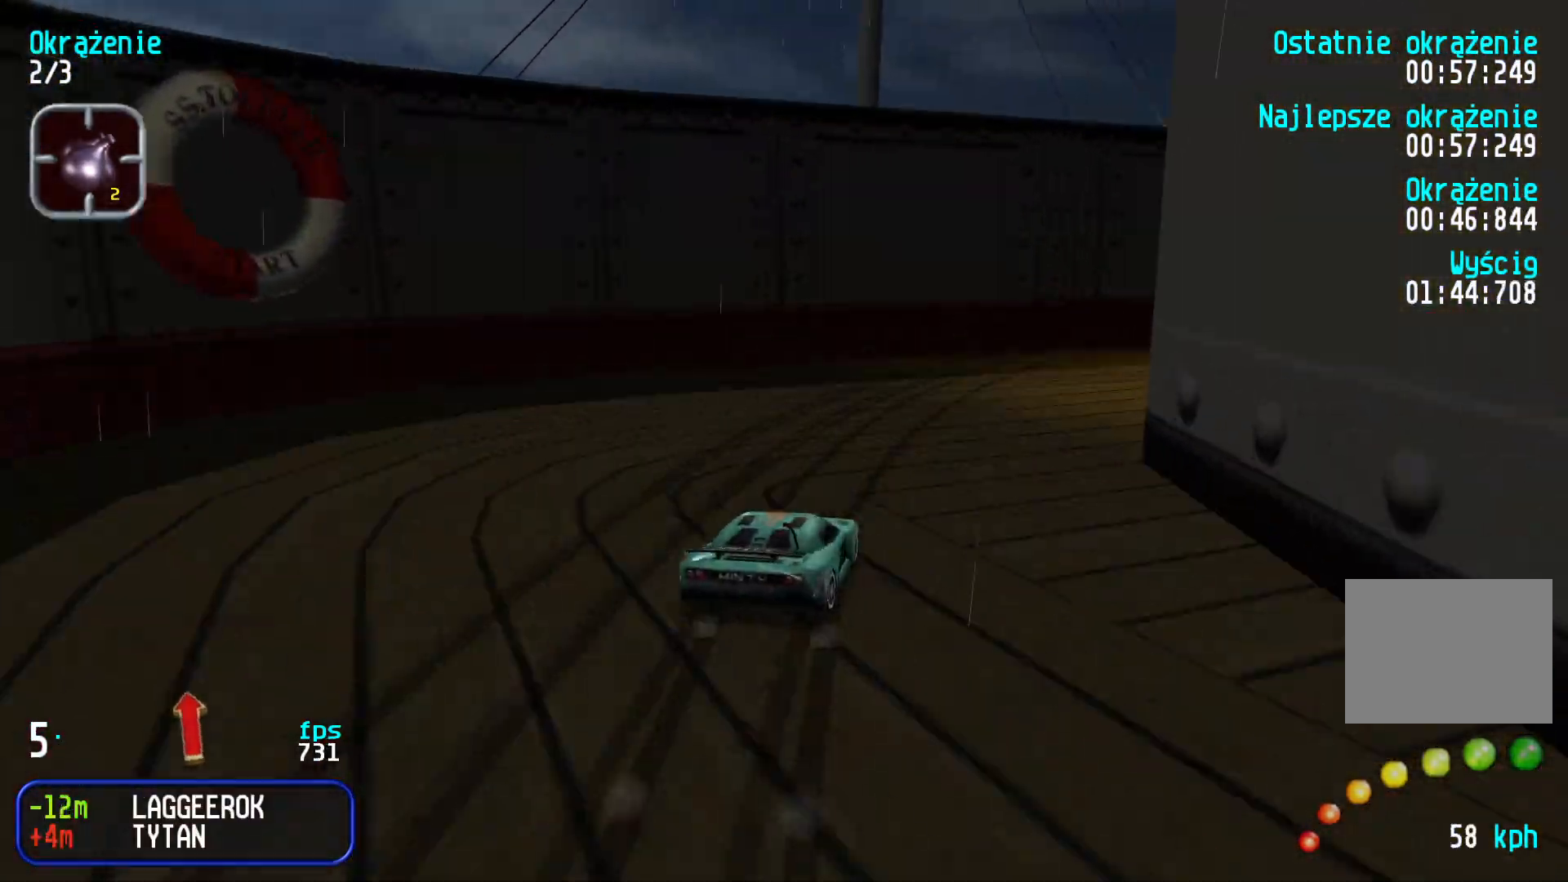
{"keys": ["up"], "events": [[34, "right", "down"], [384, "right", "up"]]}
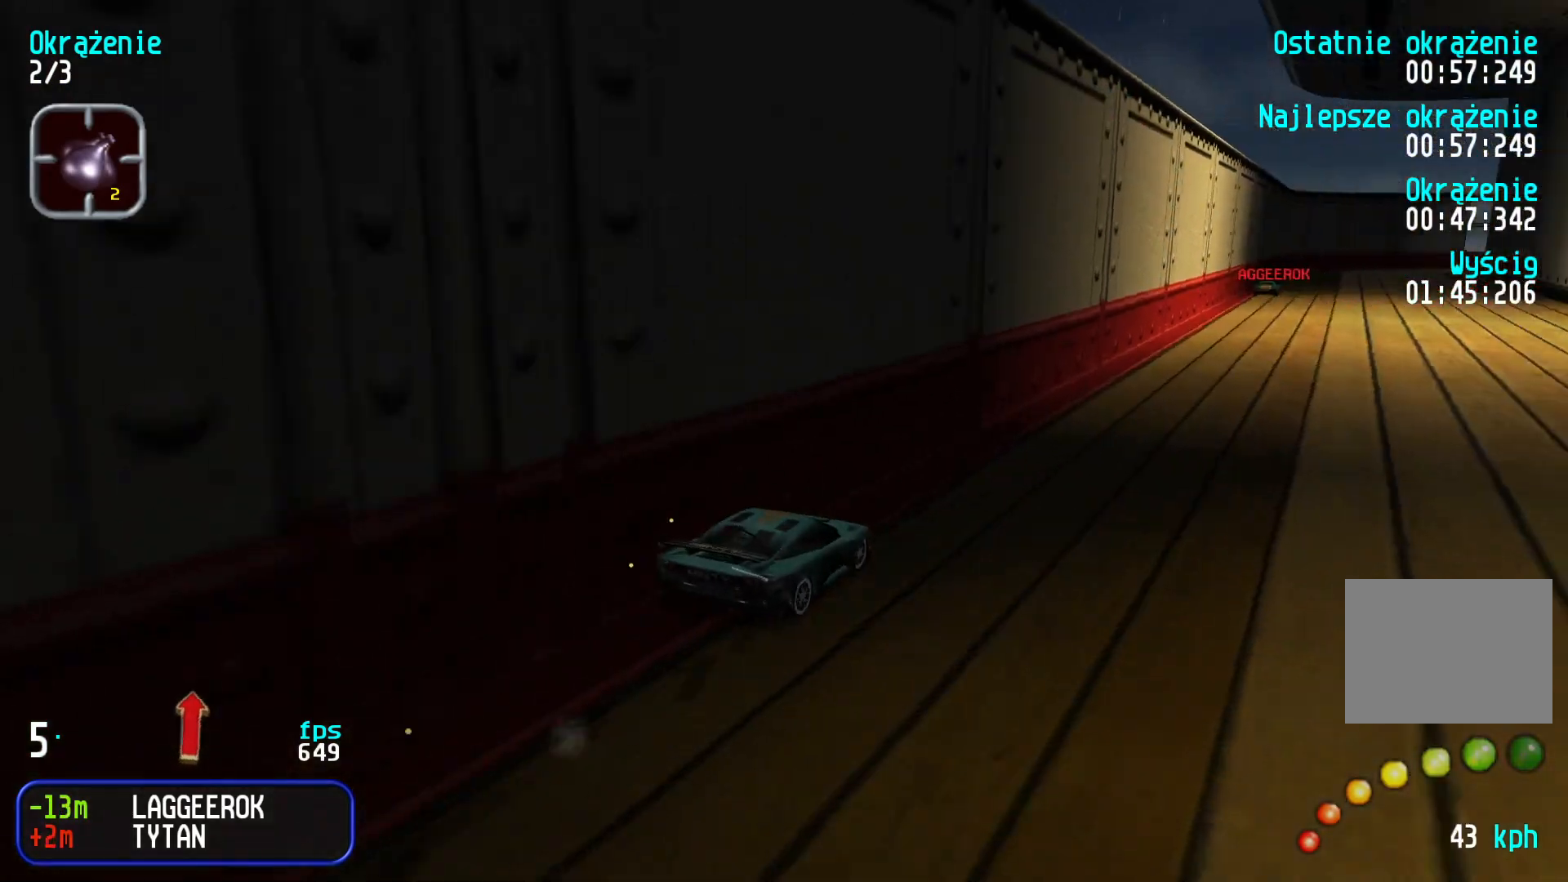
{"keys": ["up"], "events": [[267, "right", "down"], [367, "right", "up"]]}
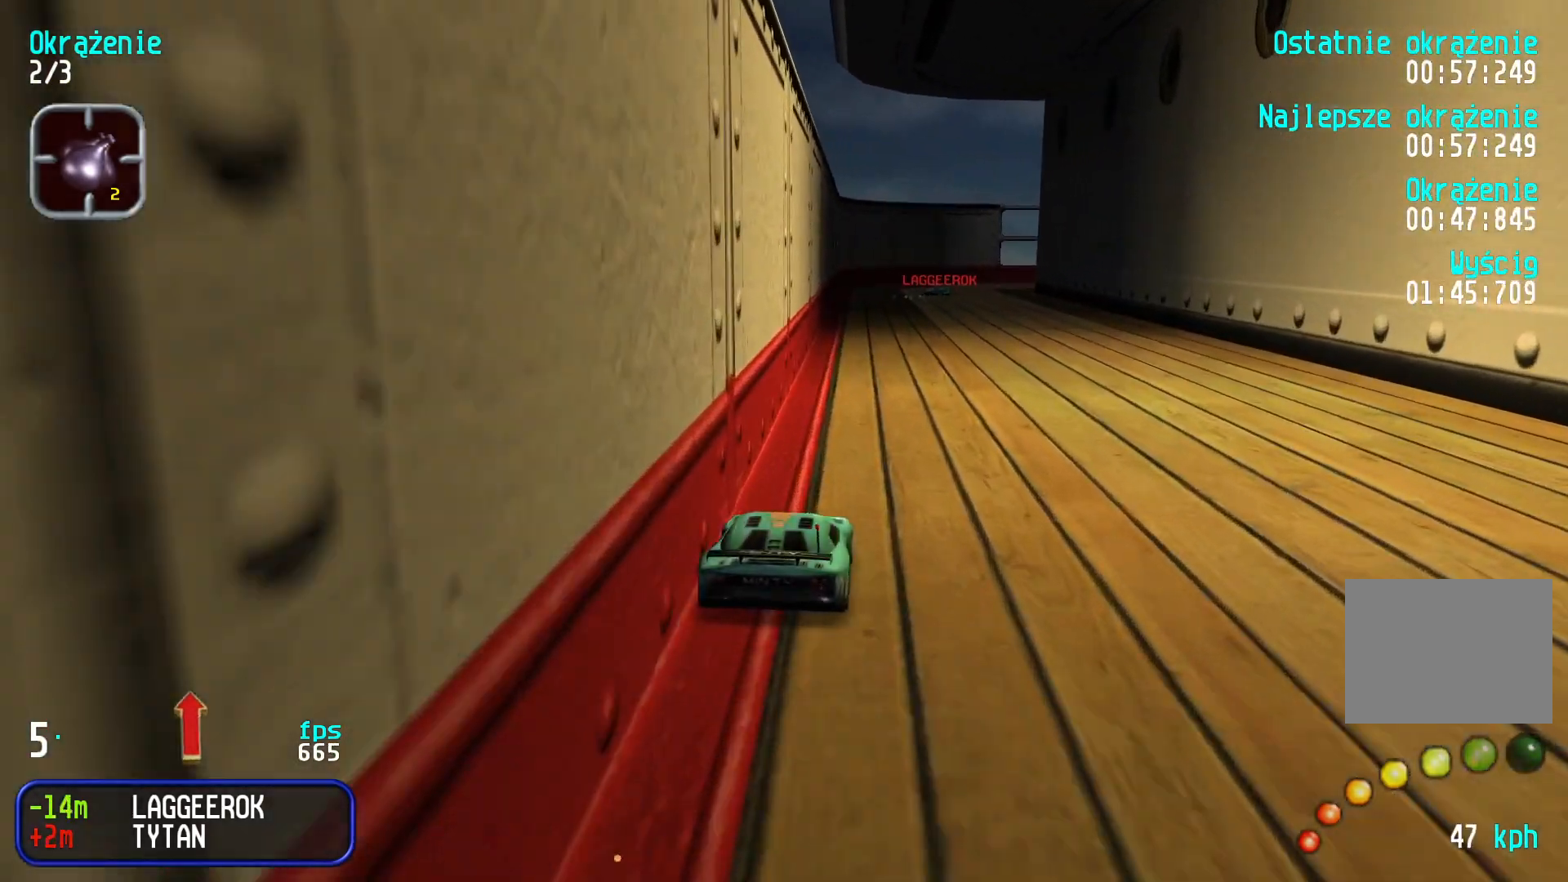
{"keys": ["right", "up"], "events": [[434, "right", "down"]]}
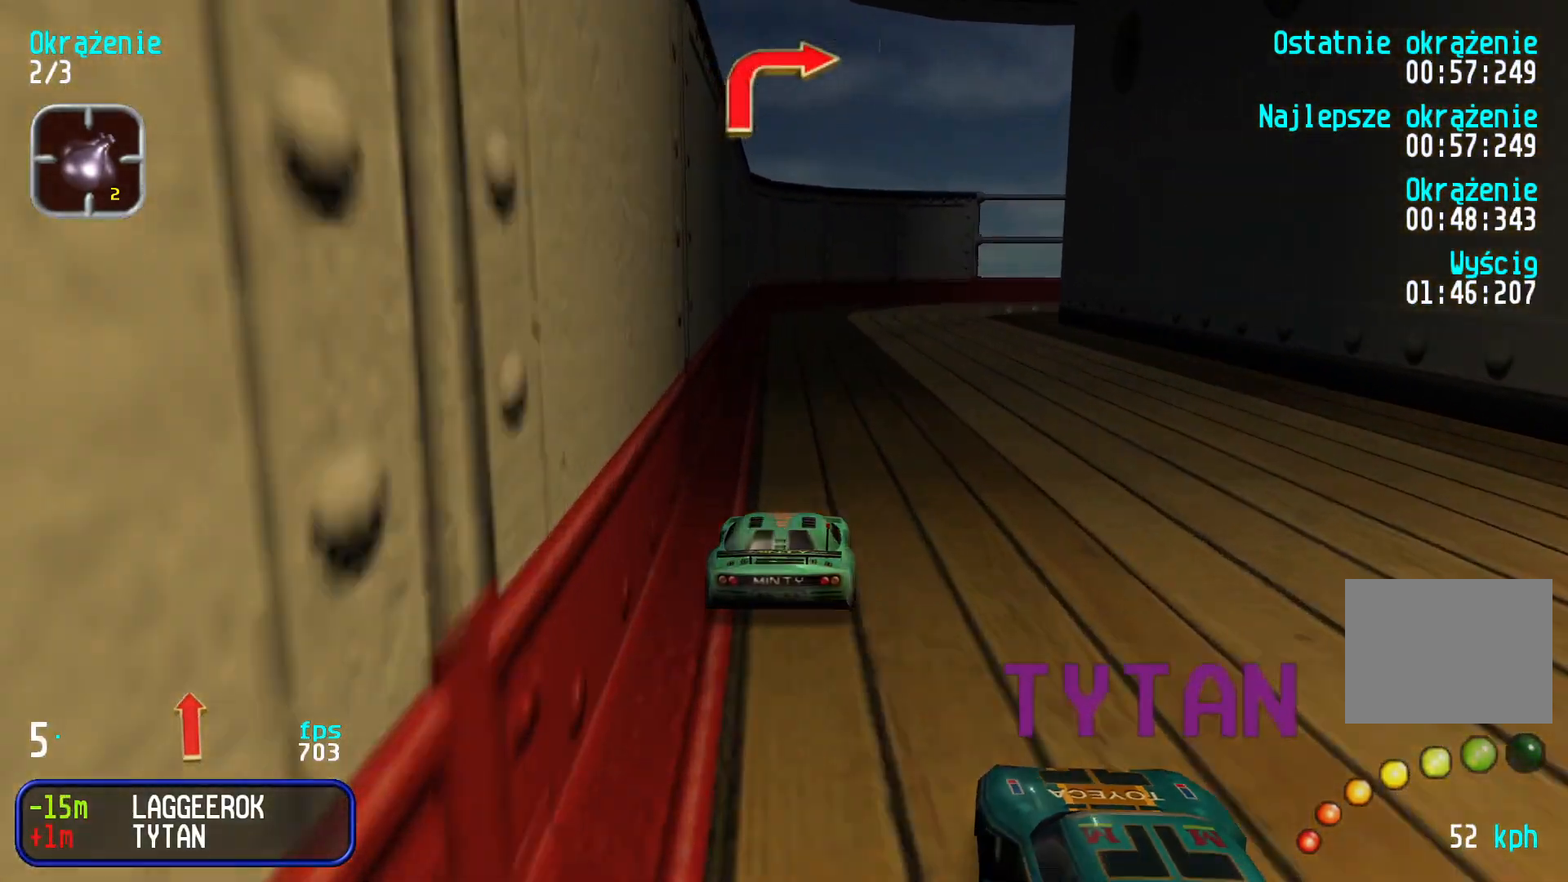
{"keys": ["right"], "events": [[67, "right", "up"], [134, "right", "down"], [234, "right", "up"], [284, "right", "down"], [450, "up", "up"]]}
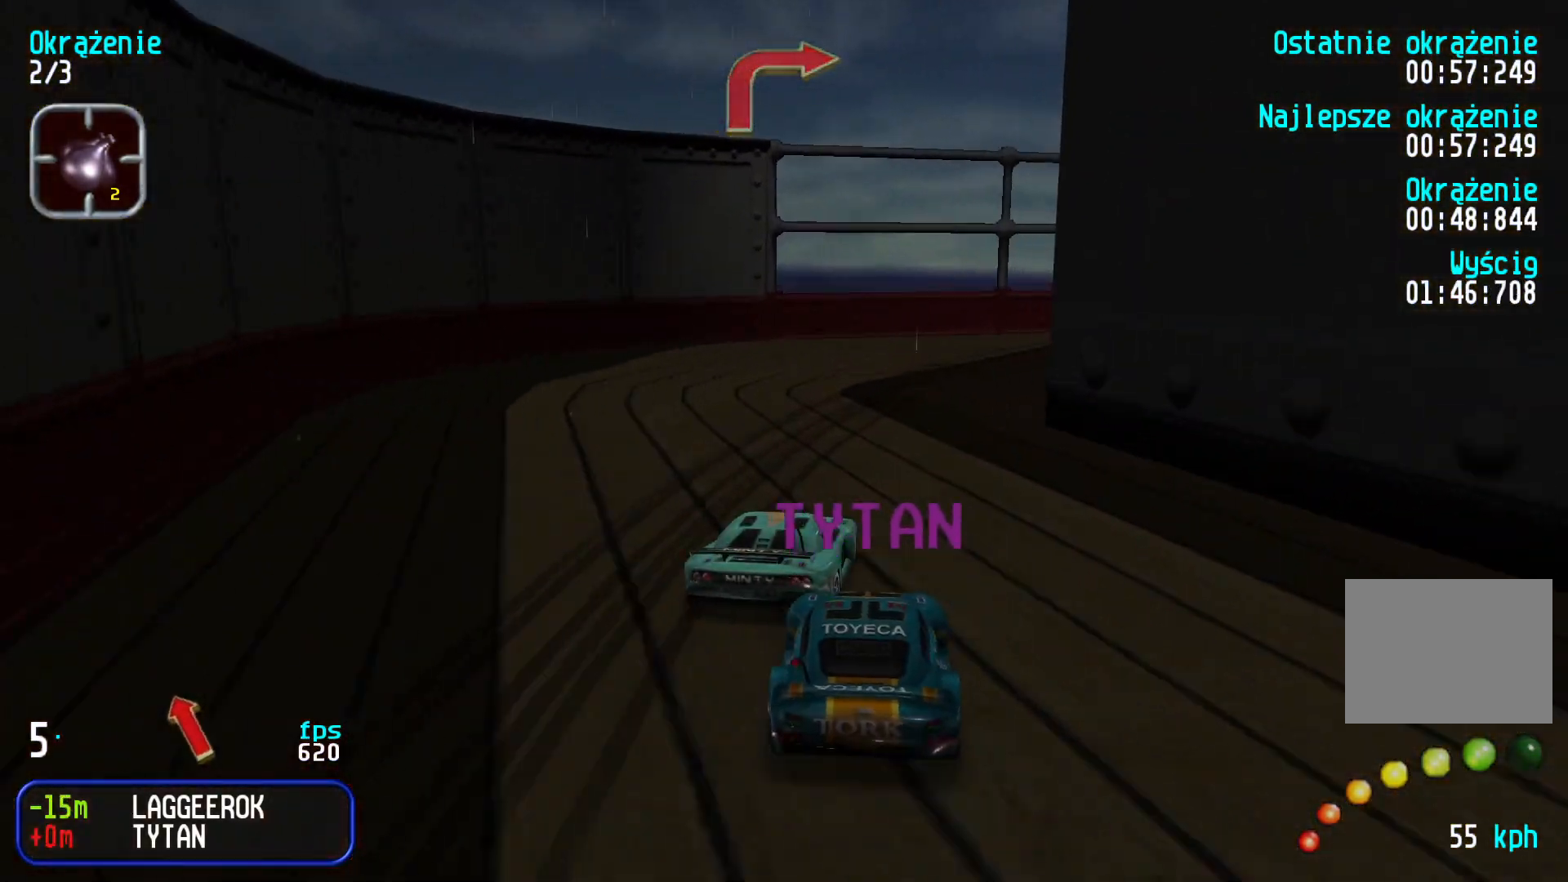
{"keys": ["up"], "events": [[67, "up", "down"], [484, "right", "up"]]}
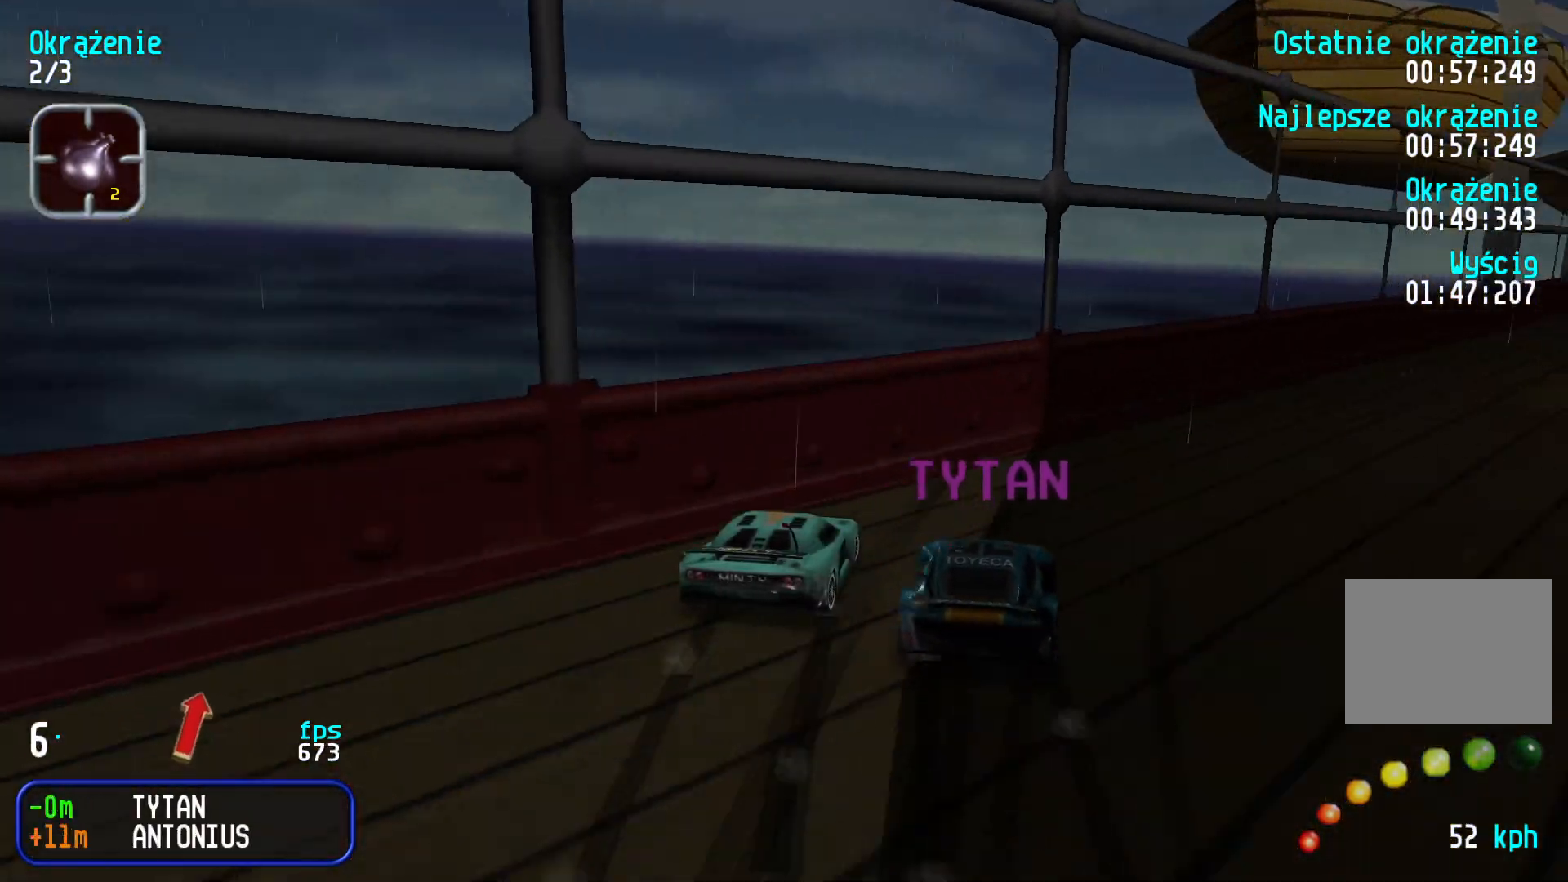
{"keys": ["up"], "events": [[150, "right", "down"], [317, "right", "up"], [384, "right", "down"], [450, "right", "up"]]}
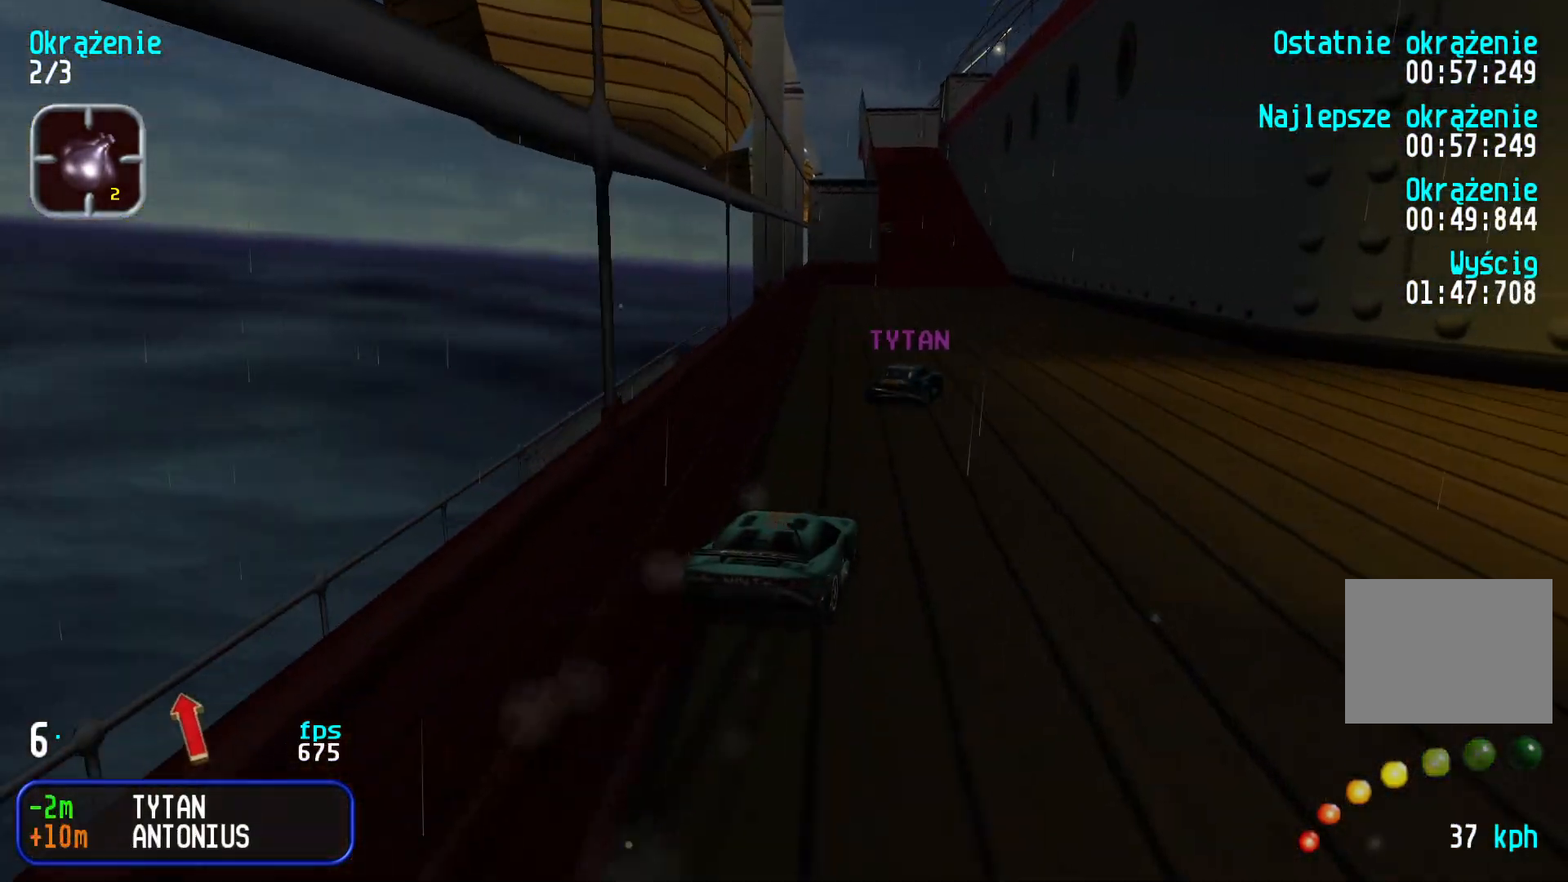
{"keys": ["up"], "events": []}
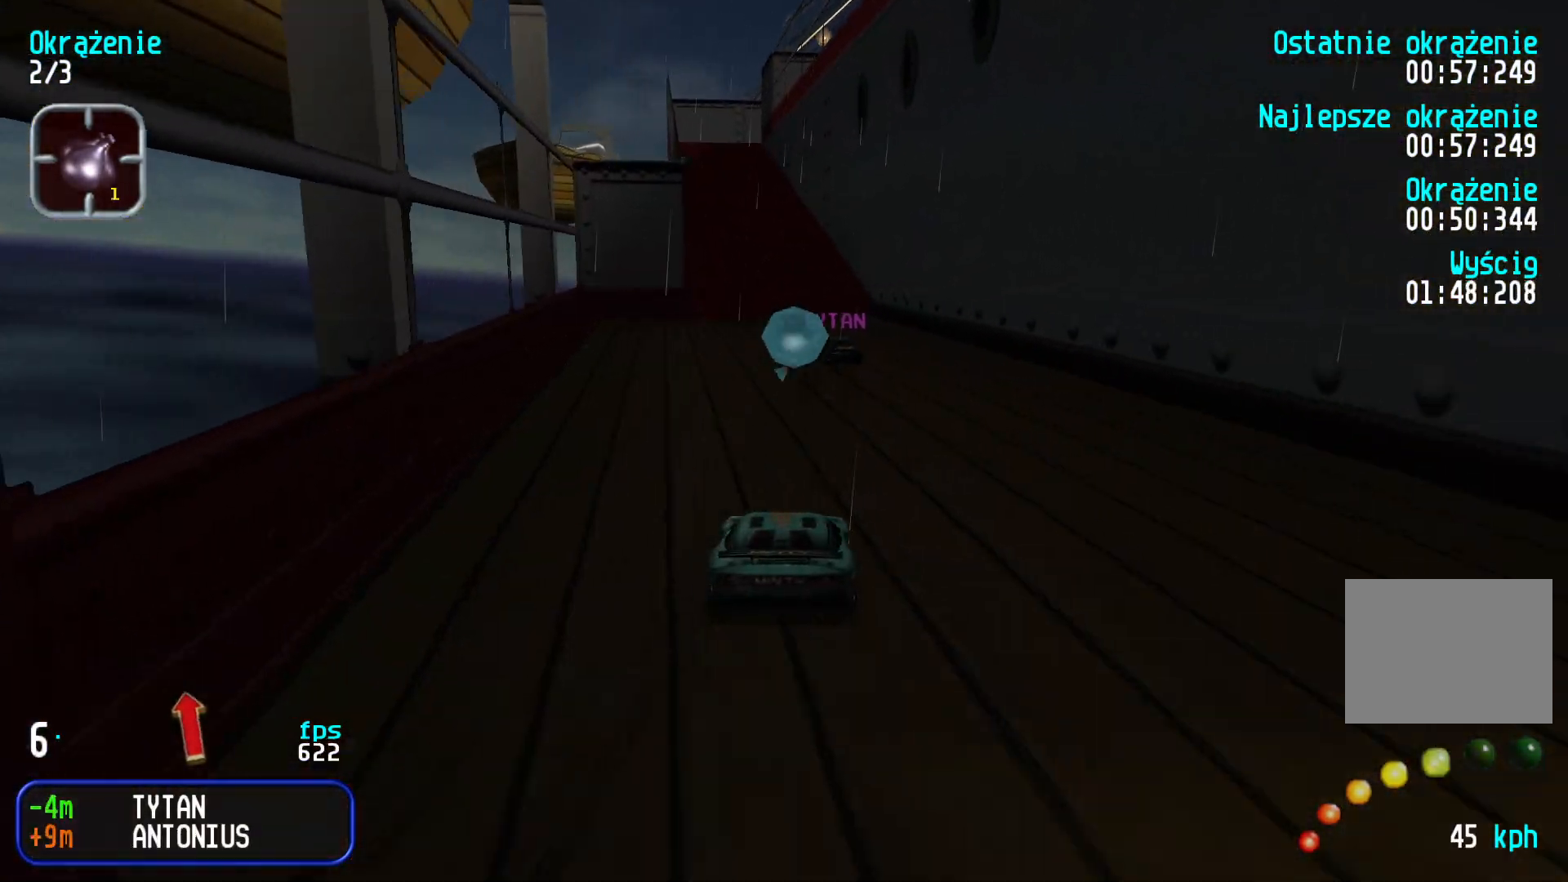
{"keys": ["up"], "events": [[67, "left", "down"], [150, "left", "up"], [234, "left", "down"], [284, "left", "up"], [367, "left", "down"], [417, "left", "up"]]}
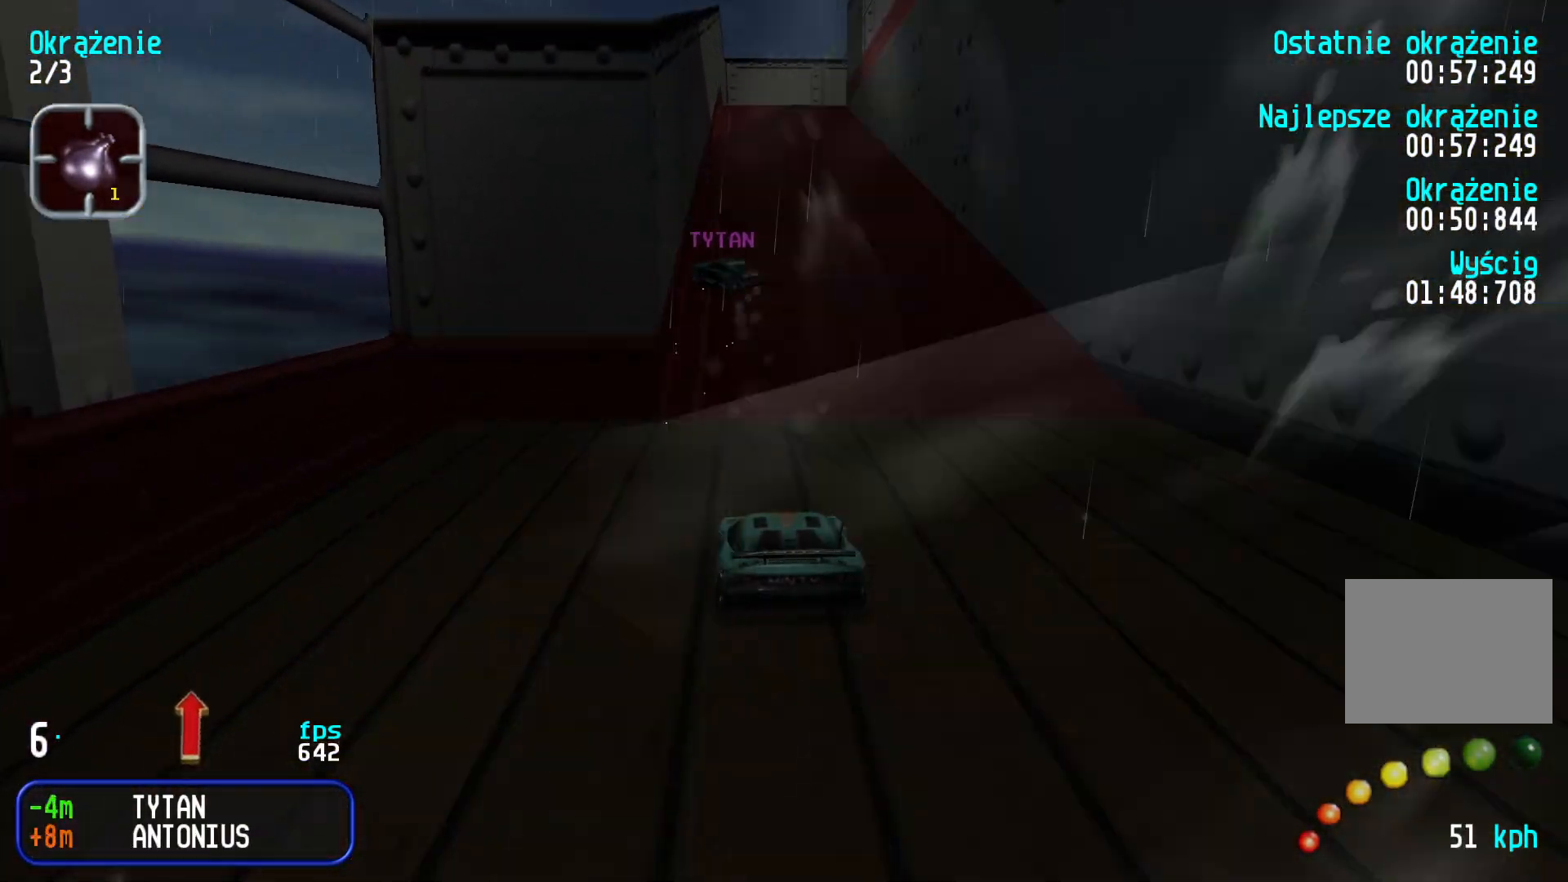
{"keys": ["up"], "events": [[217, "right", "down"], [317, "right", "up"]]}
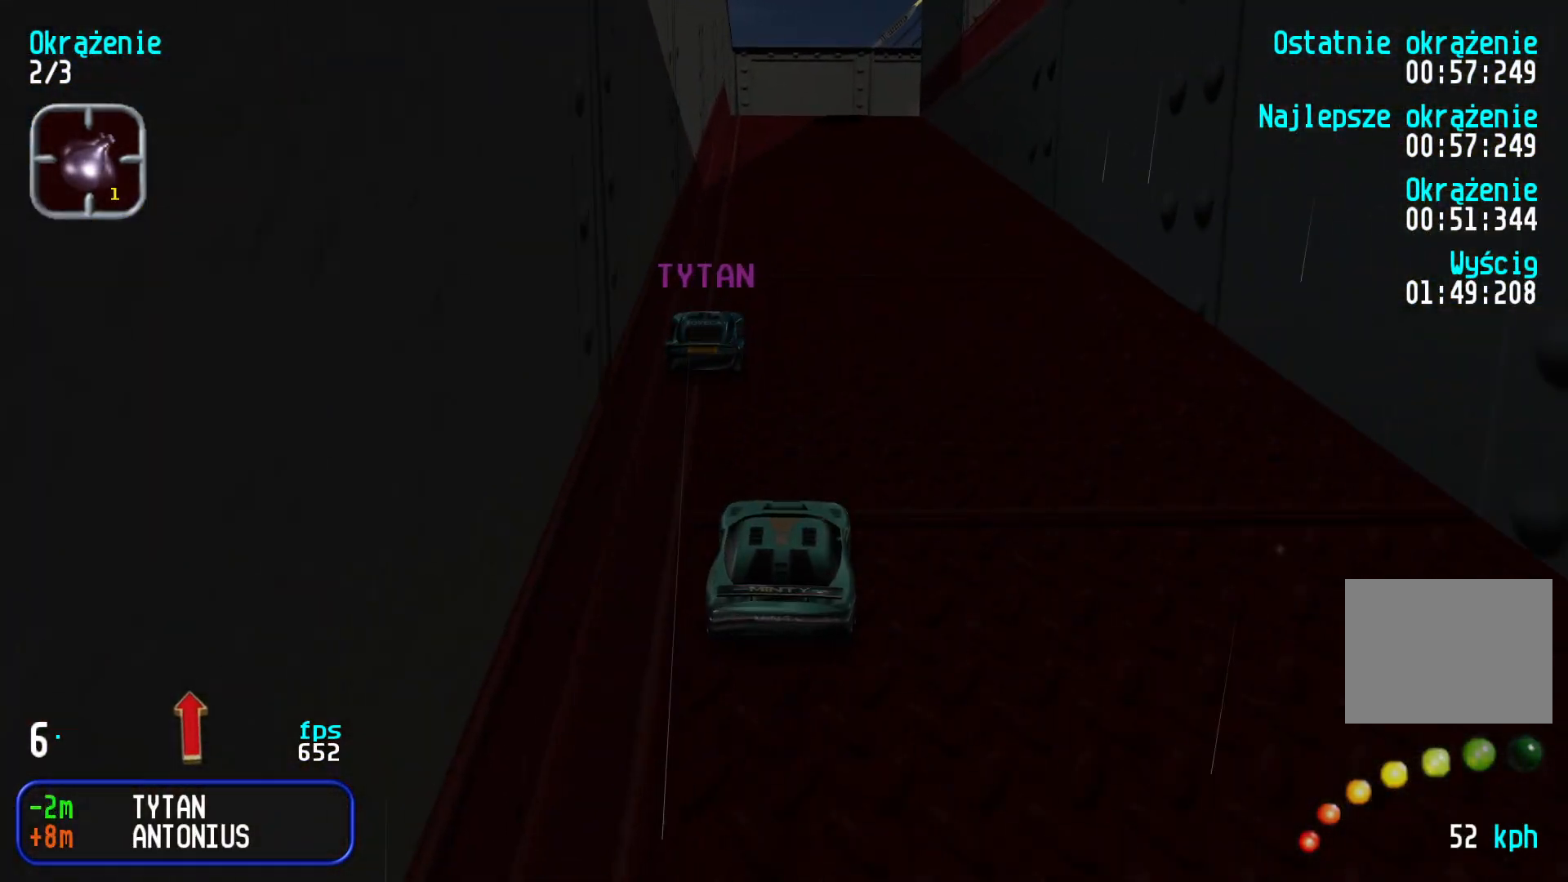
{"keys": ["down", "right"], "events": [[50, "right", "down"], [117, "right", "up"], [234, "up", "up"], [350, "down", "down"], [450, "right", "down"]]}
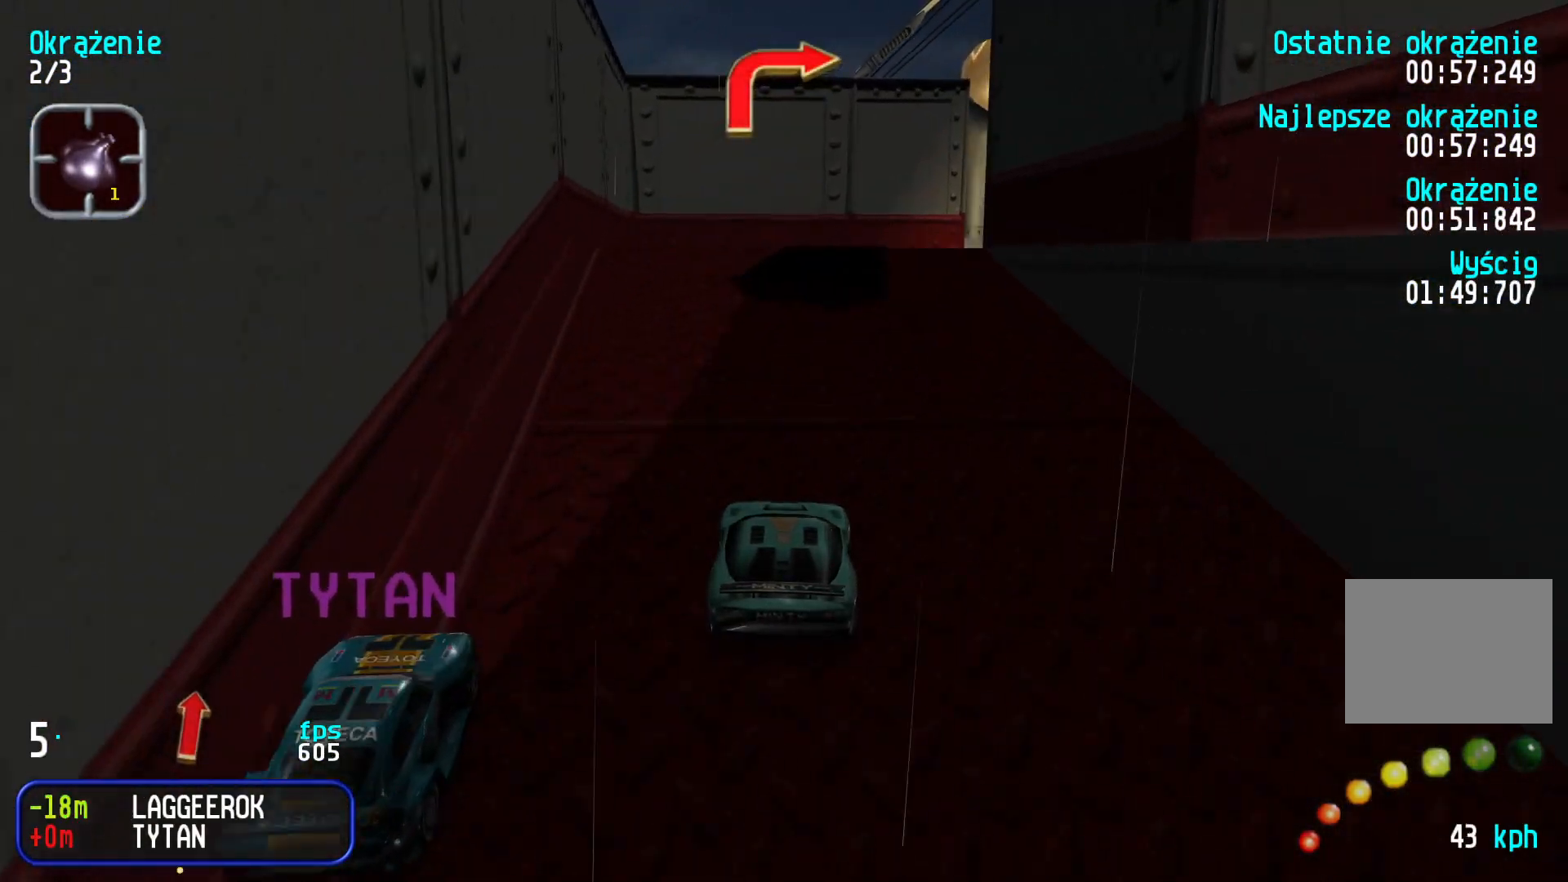
{"keys": ["up"], "events": [[34, "down", "up"], [317, "up", "down"], [384, "right", "up"]]}
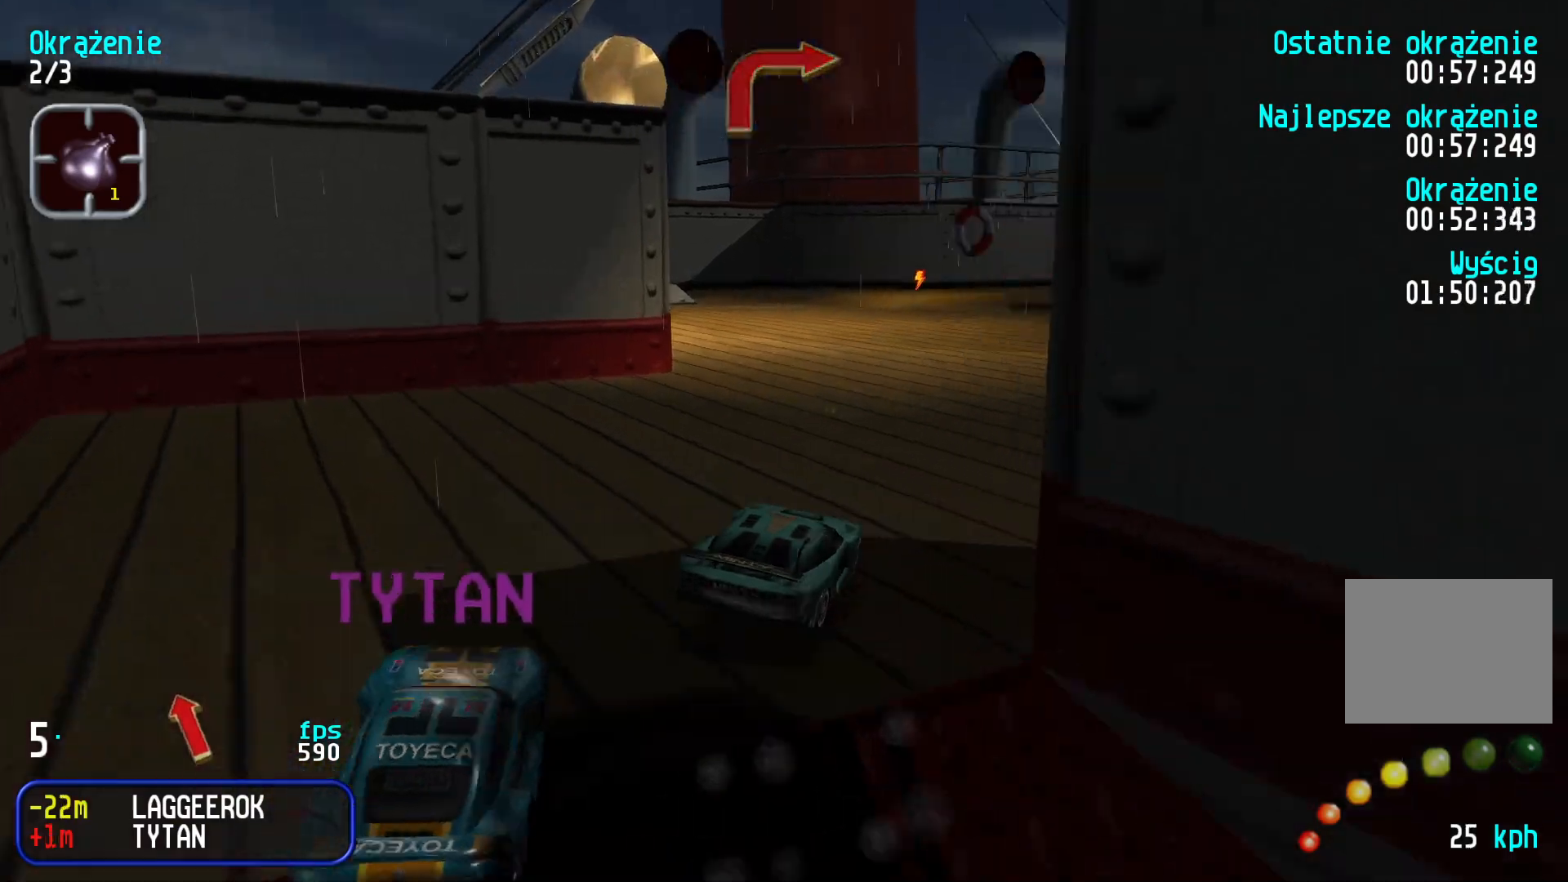
{"keys": ["left", "up"], "events": [[50, "left", "down"]]}
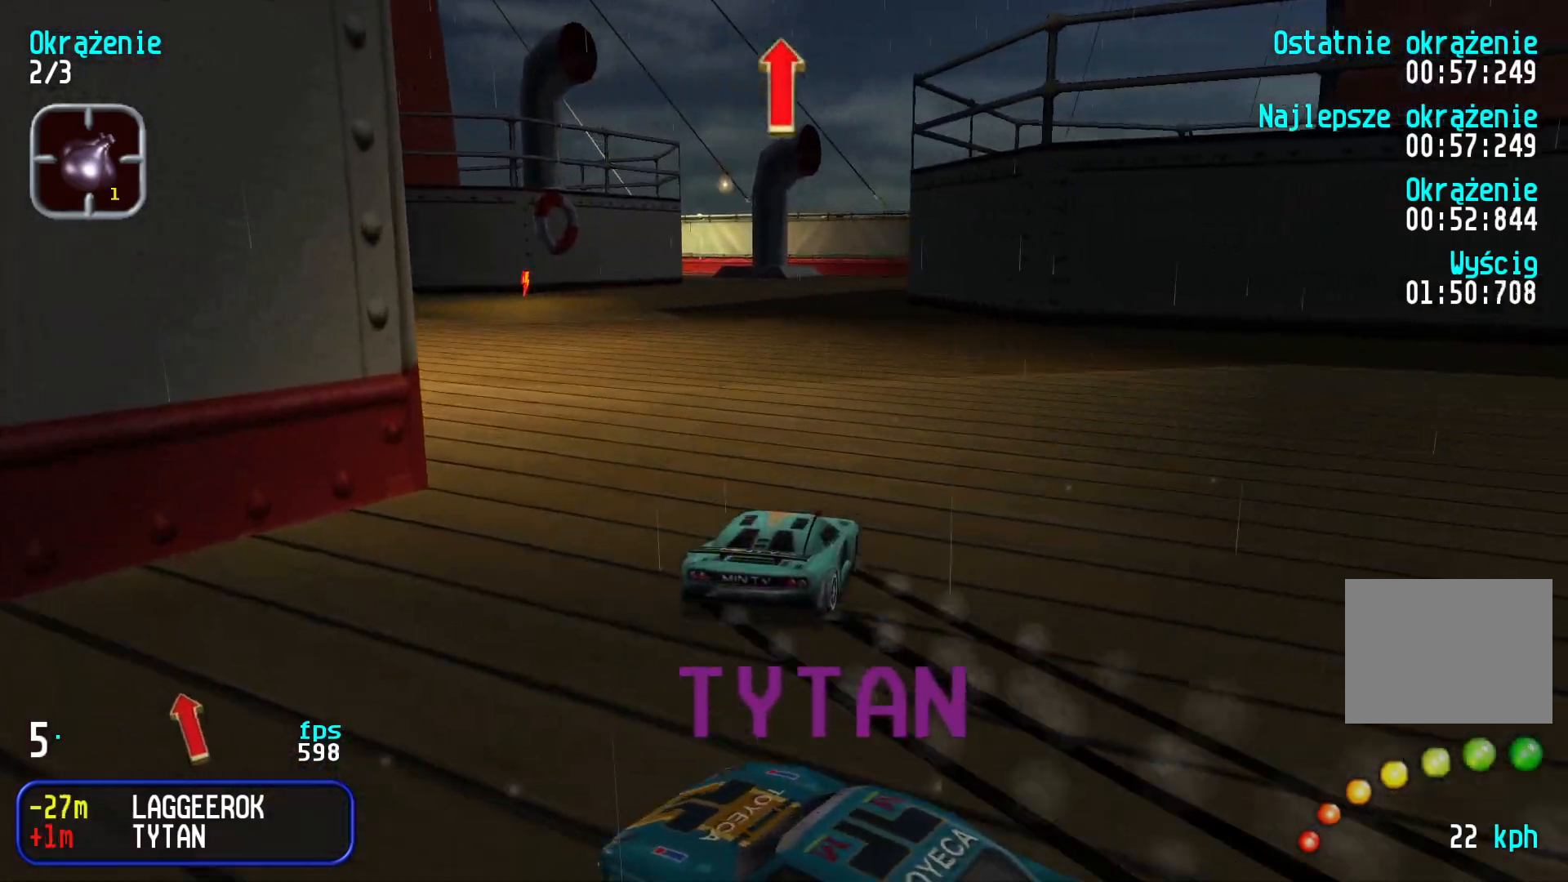
{"keys": ["left", "up"], "events": []}
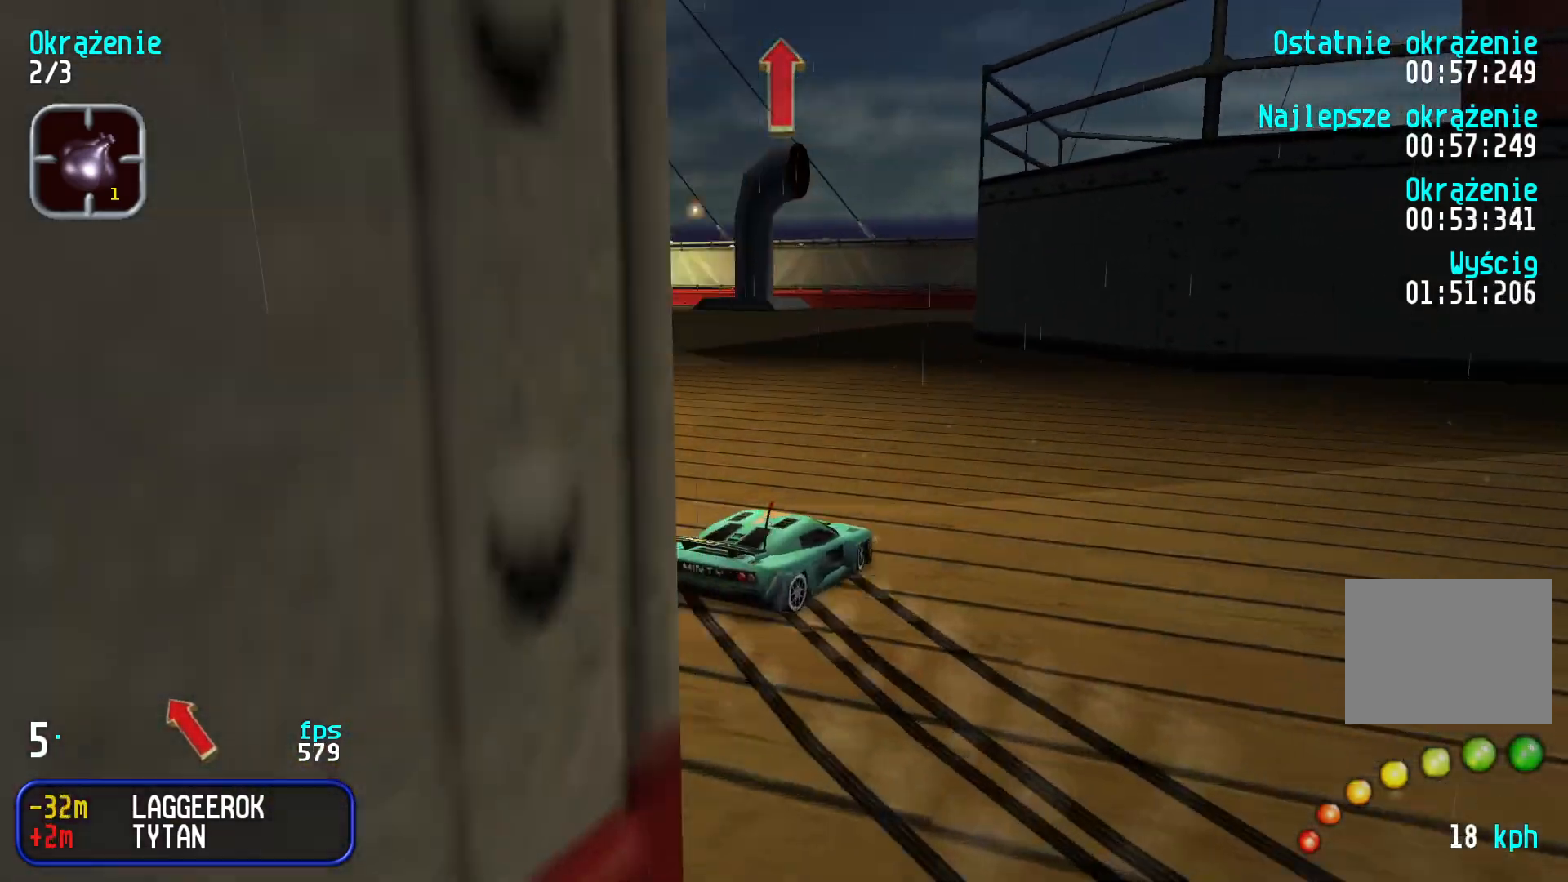
{"keys": ["up"], "events": [[384, "left", "up"]]}
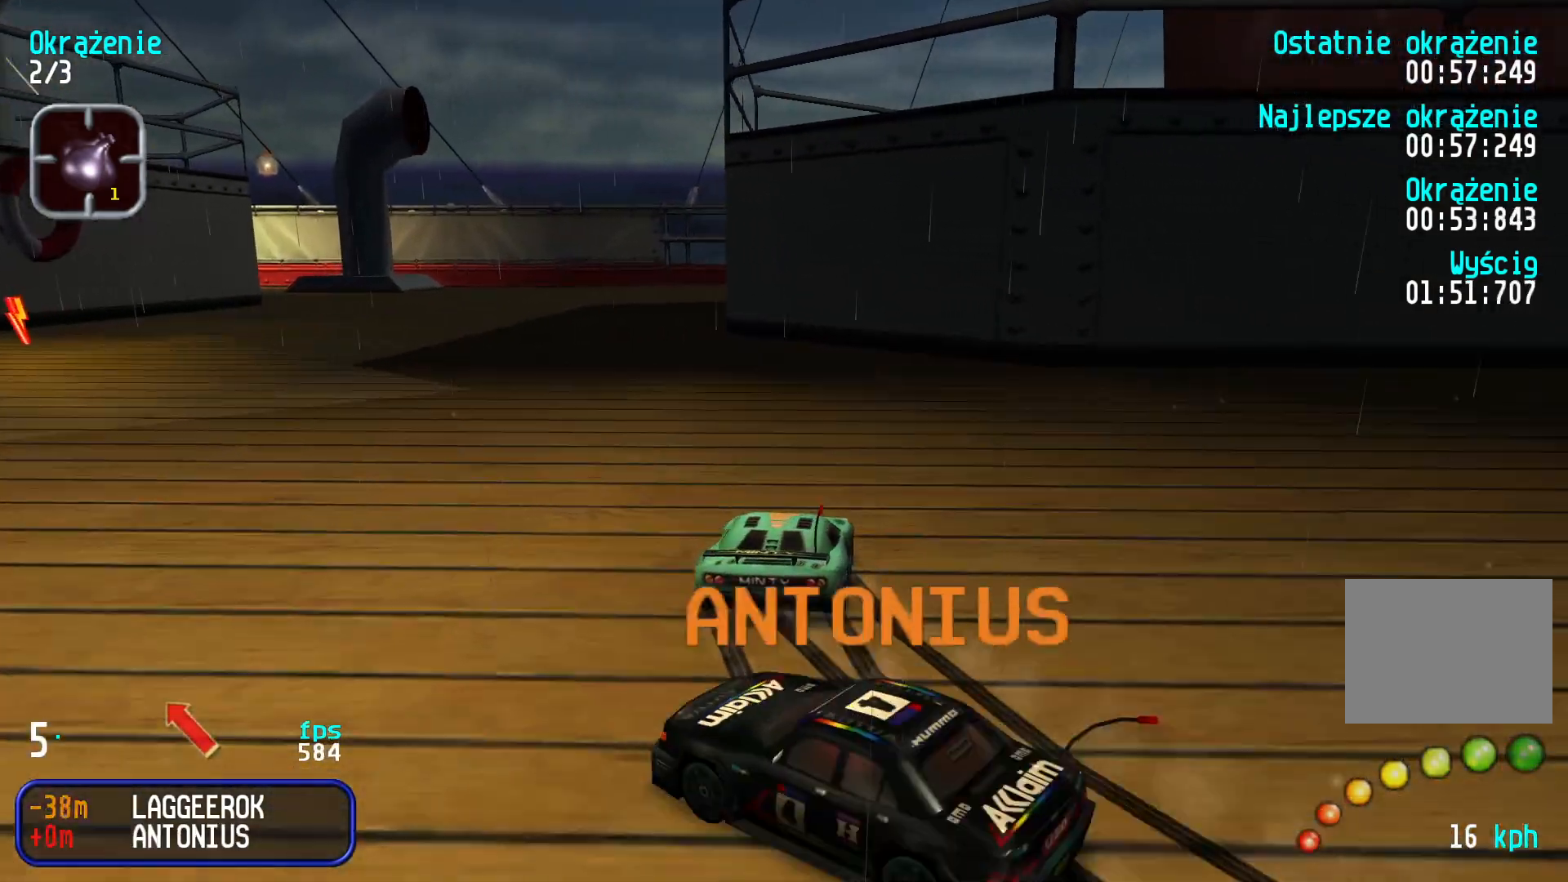
{"keys": ["up"], "events": [[117, "left", "down"], [267, "left", "up"], [334, "left", "down"], [434, "left", "up"]]}
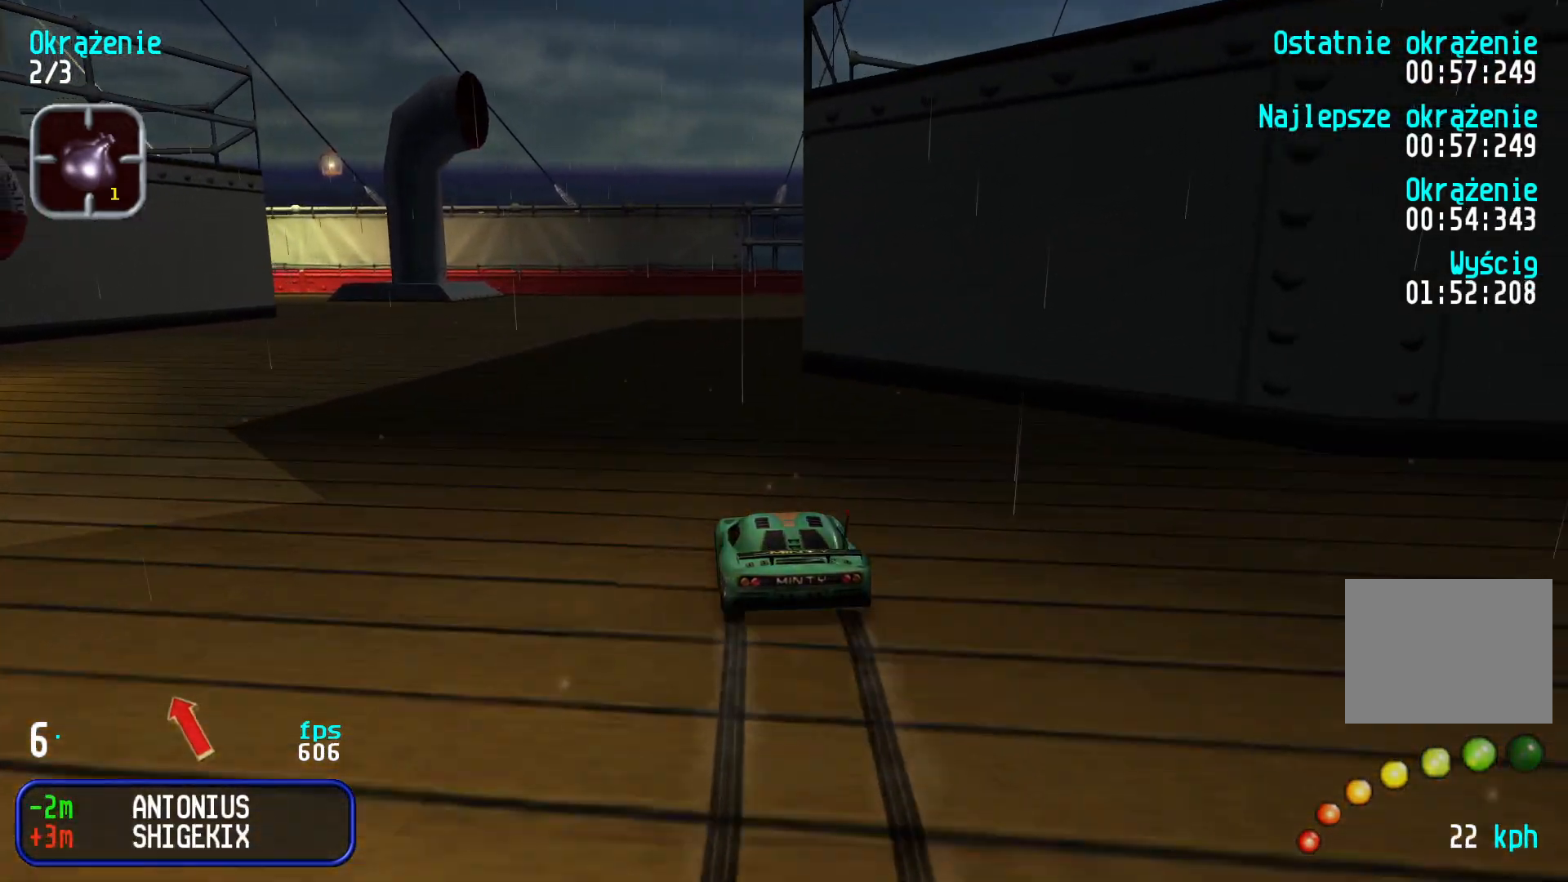
{"keys": ["right", "up"], "events": [[234, "right", "down"], [317, "right", "up"], [500, "right", "down"]]}
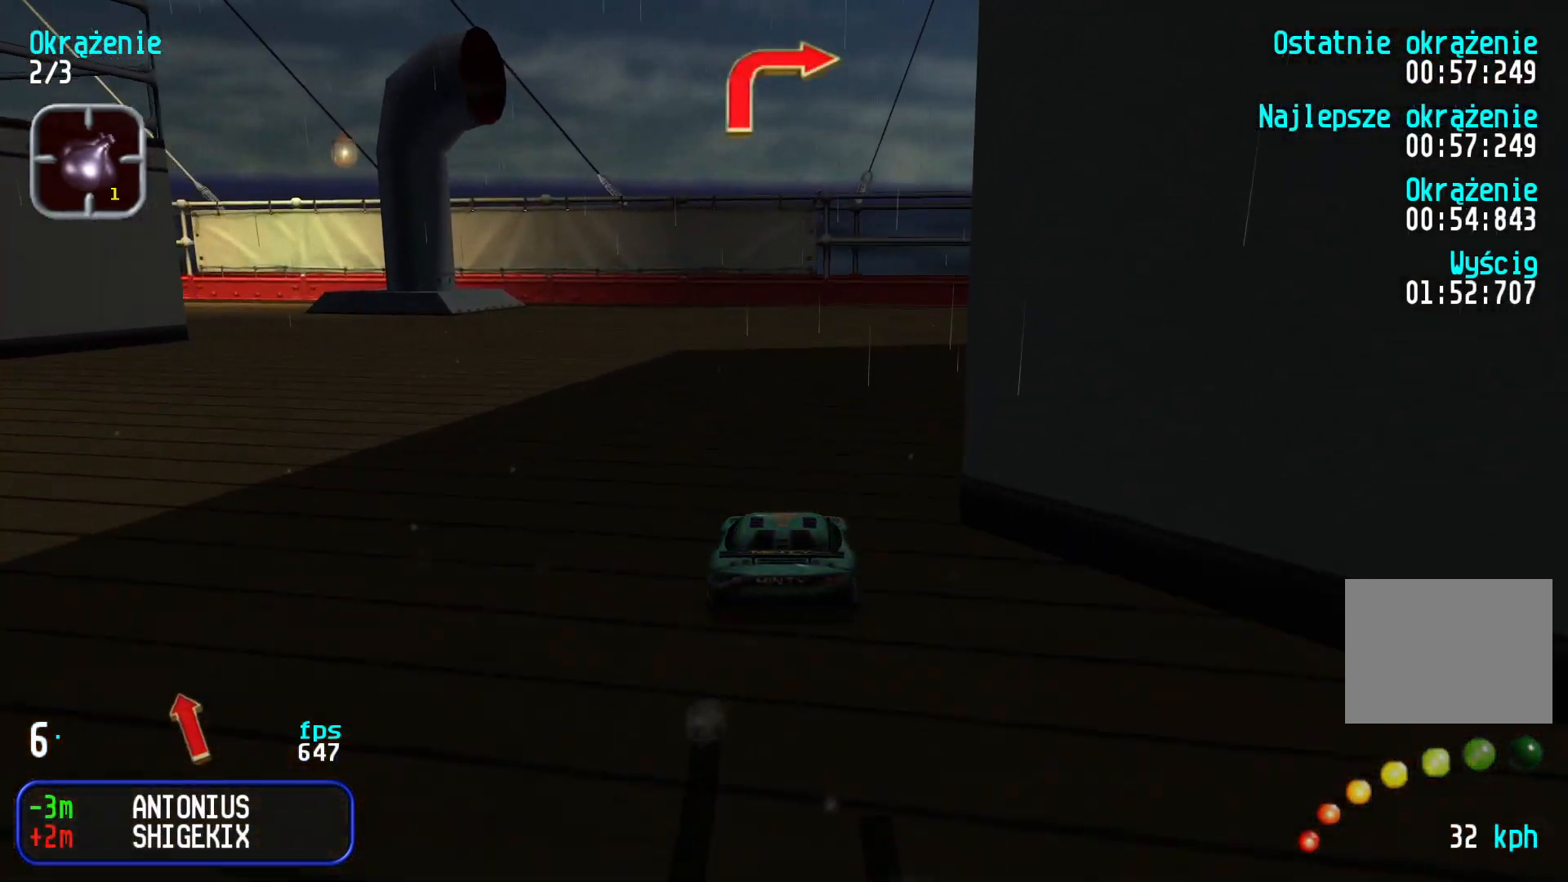
{"keys": ["right", "up"], "events": [[367, "right", "up"], [434, "right", "down"]]}
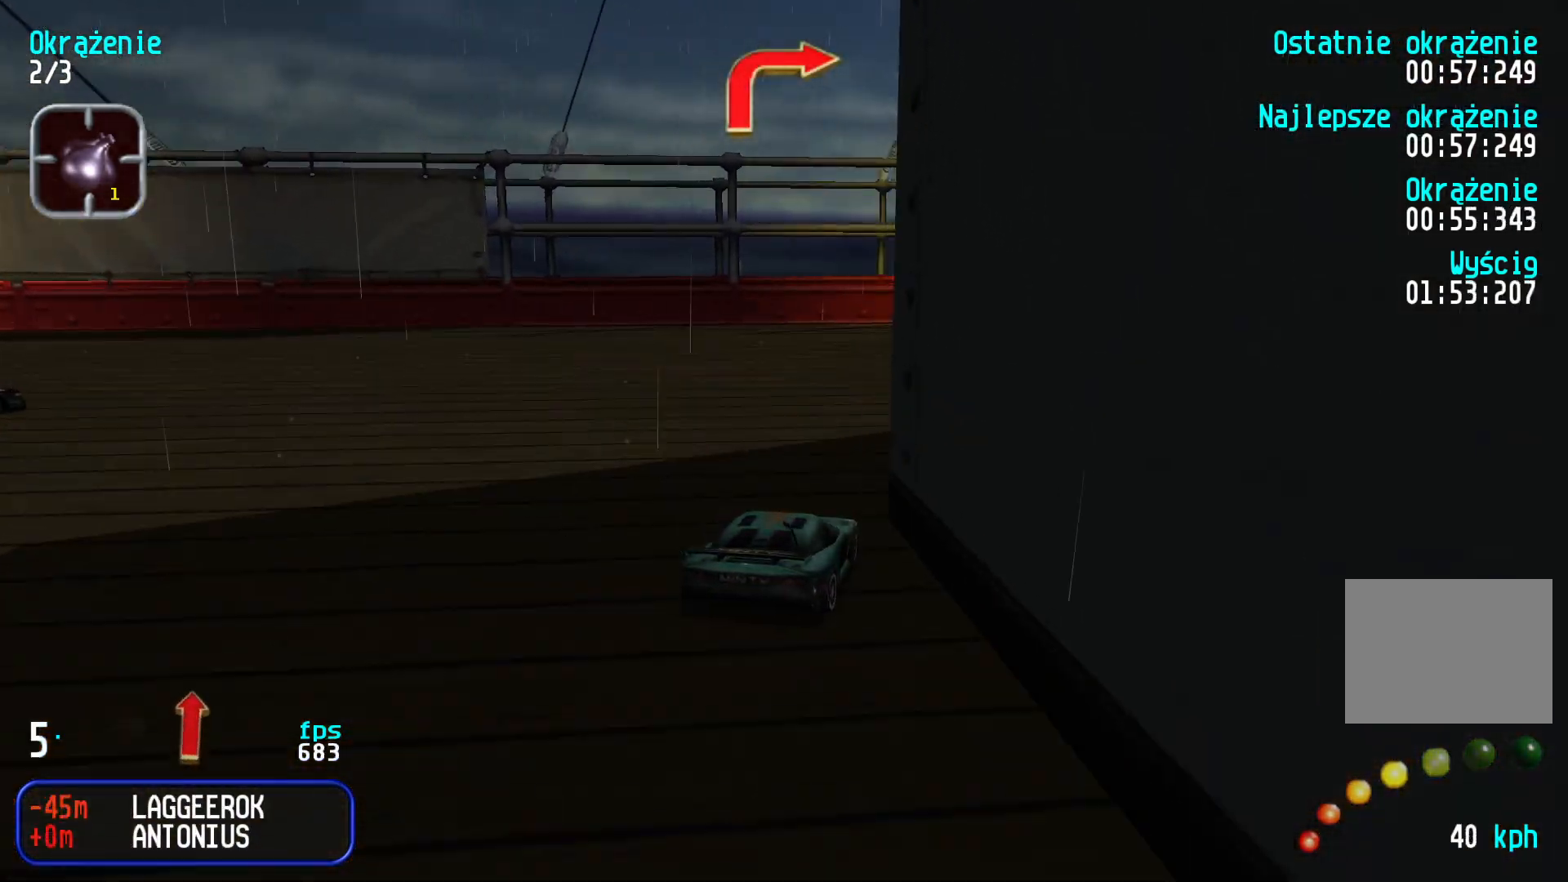
{"keys": ["right", "up"], "events": [[367, "right", "up"], [434, "right", "down"]]}
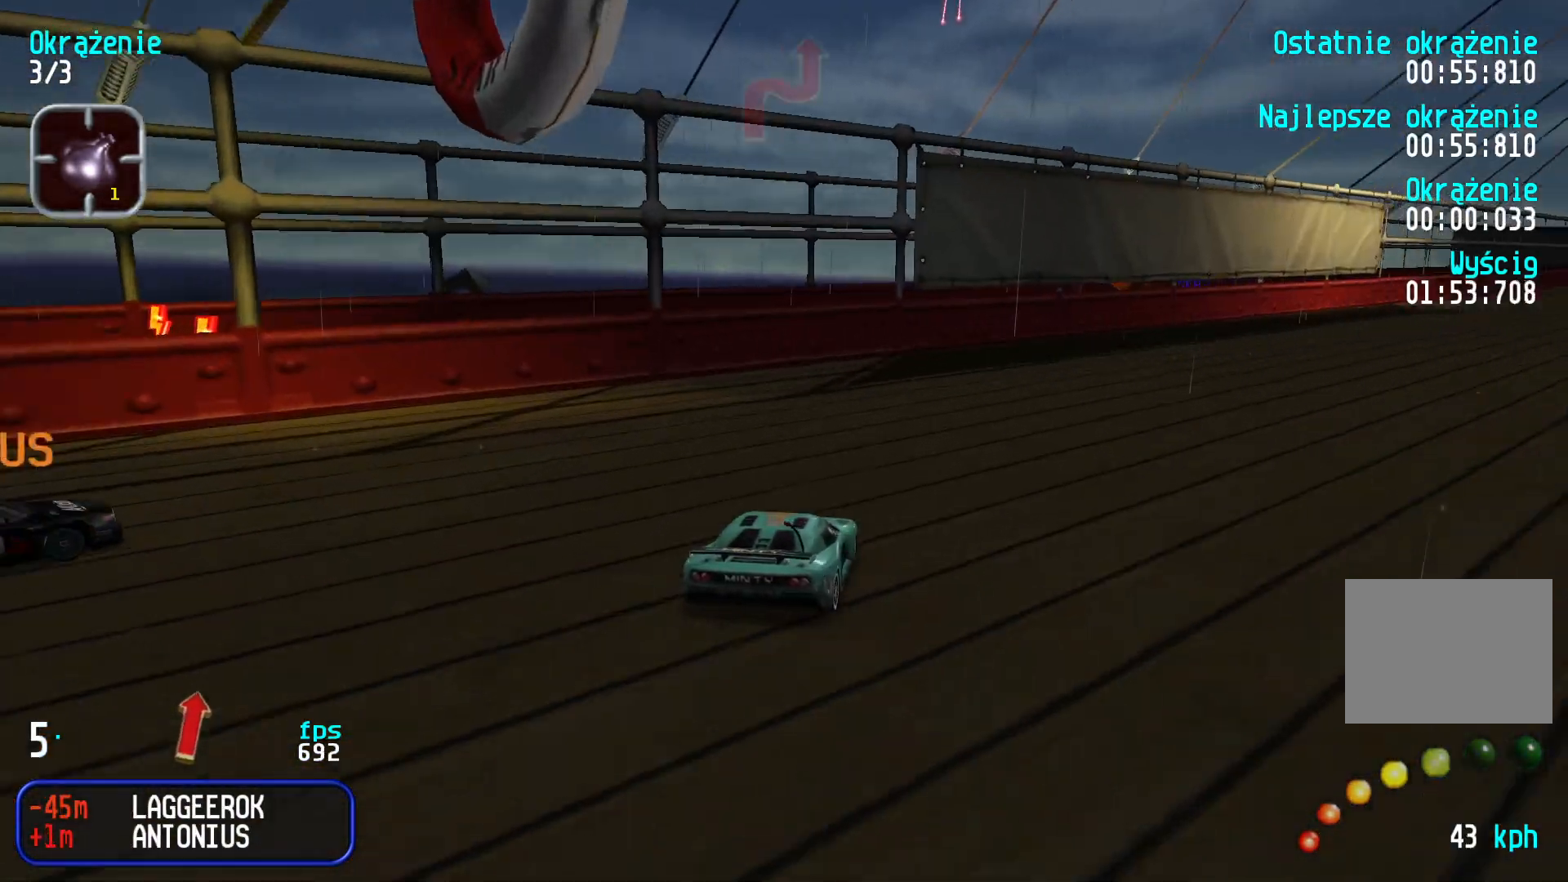
{"keys": ["right", "up"], "events": [[284, "right", "up"], [334, "right", "down"]]}
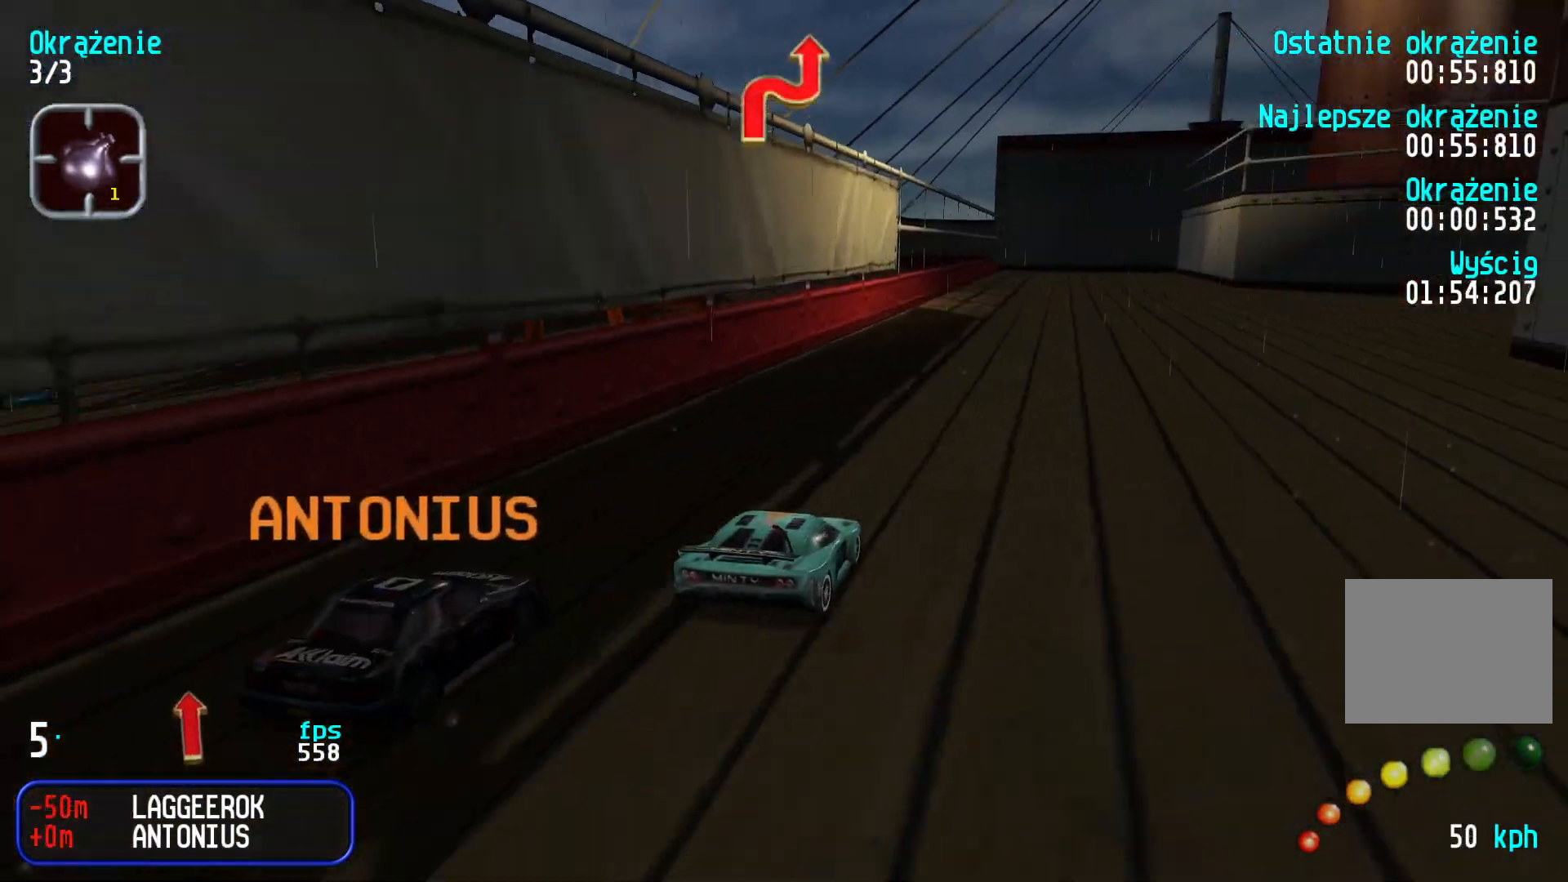
{"keys": ["right", "up"], "events": [[117, "right", "up"], [167, "right", "down"], [400, "right", "up"], [434, "right", "down"]]}
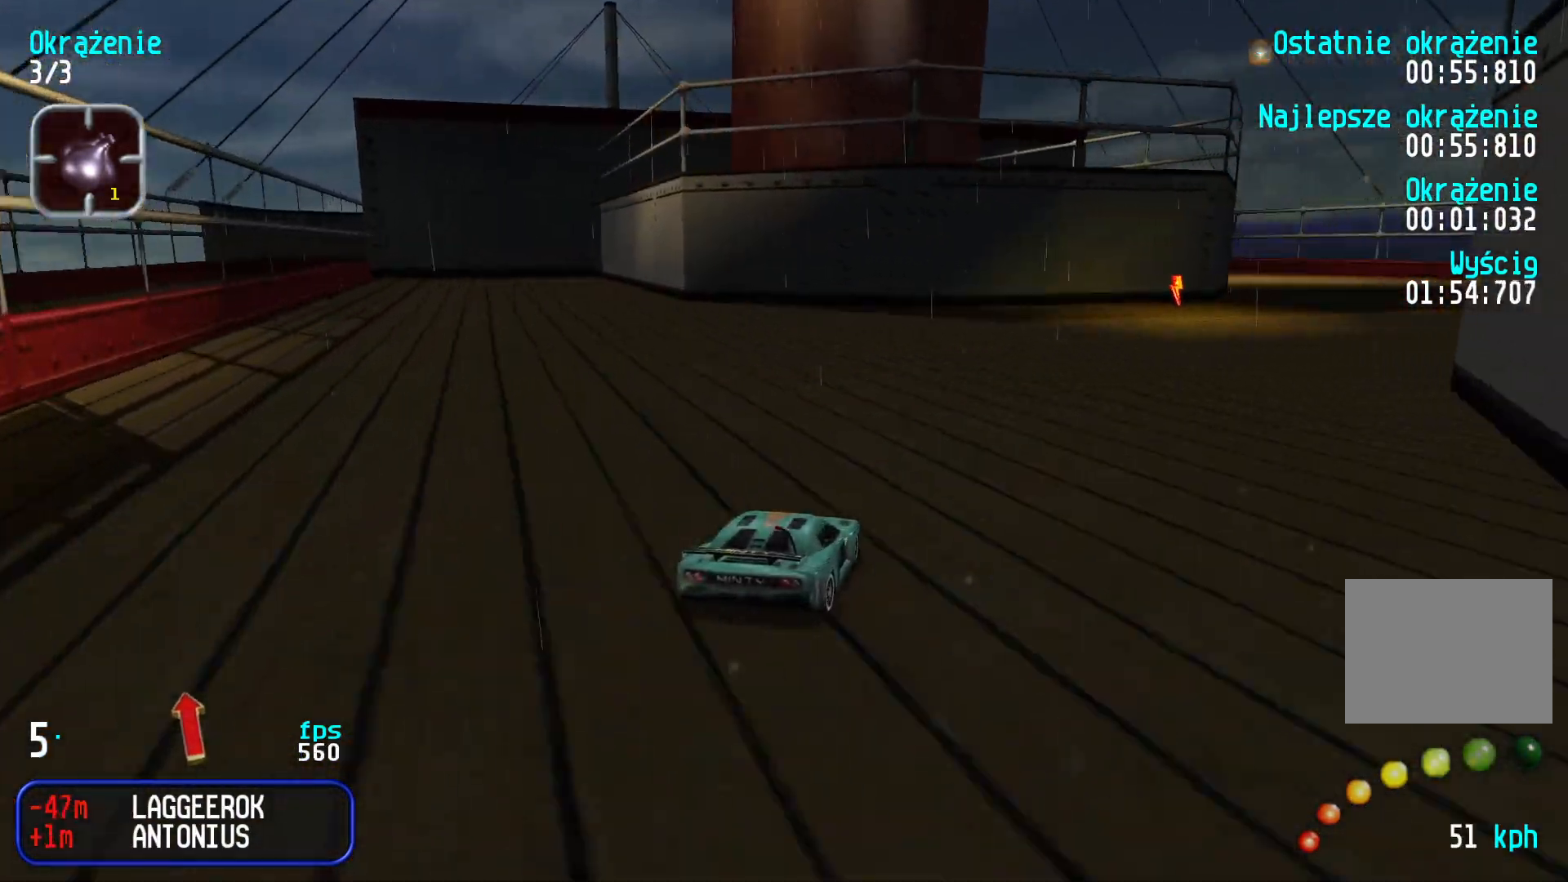
{"keys": ["up"], "events": [[100, "right", "up"], [150, "right", "down"], [250, "right", "up"], [384, "right", "down"], [484, "right", "up"]]}
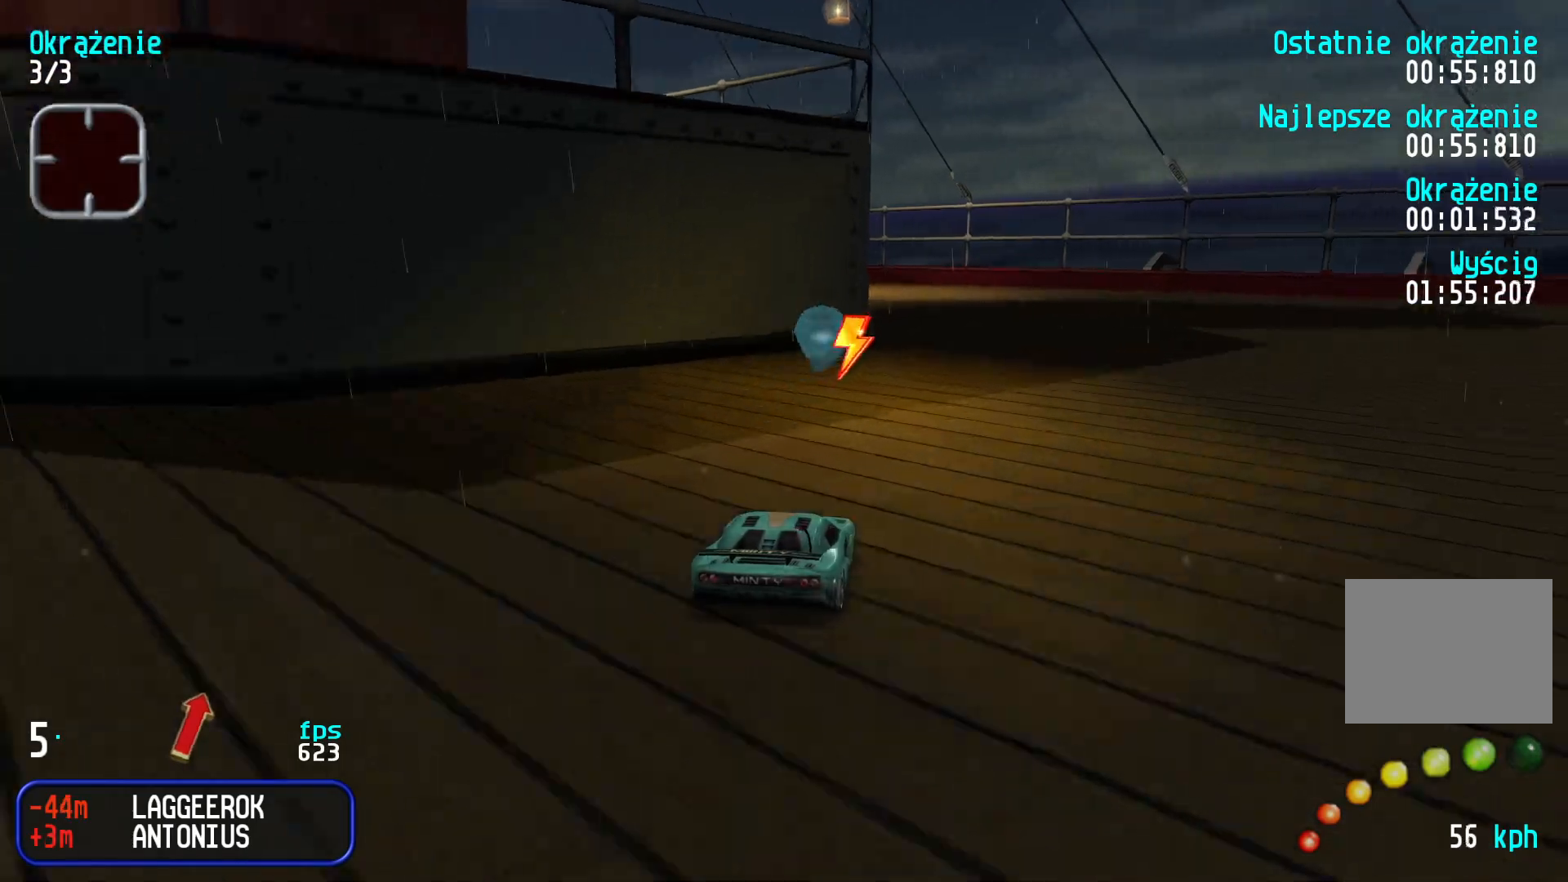
{"keys": ["left", "up"], "events": [[34, "right", "down"], [117, "right", "up"], [300, "left", "down"], [384, "left", "up"], [467, "left", "down"]]}
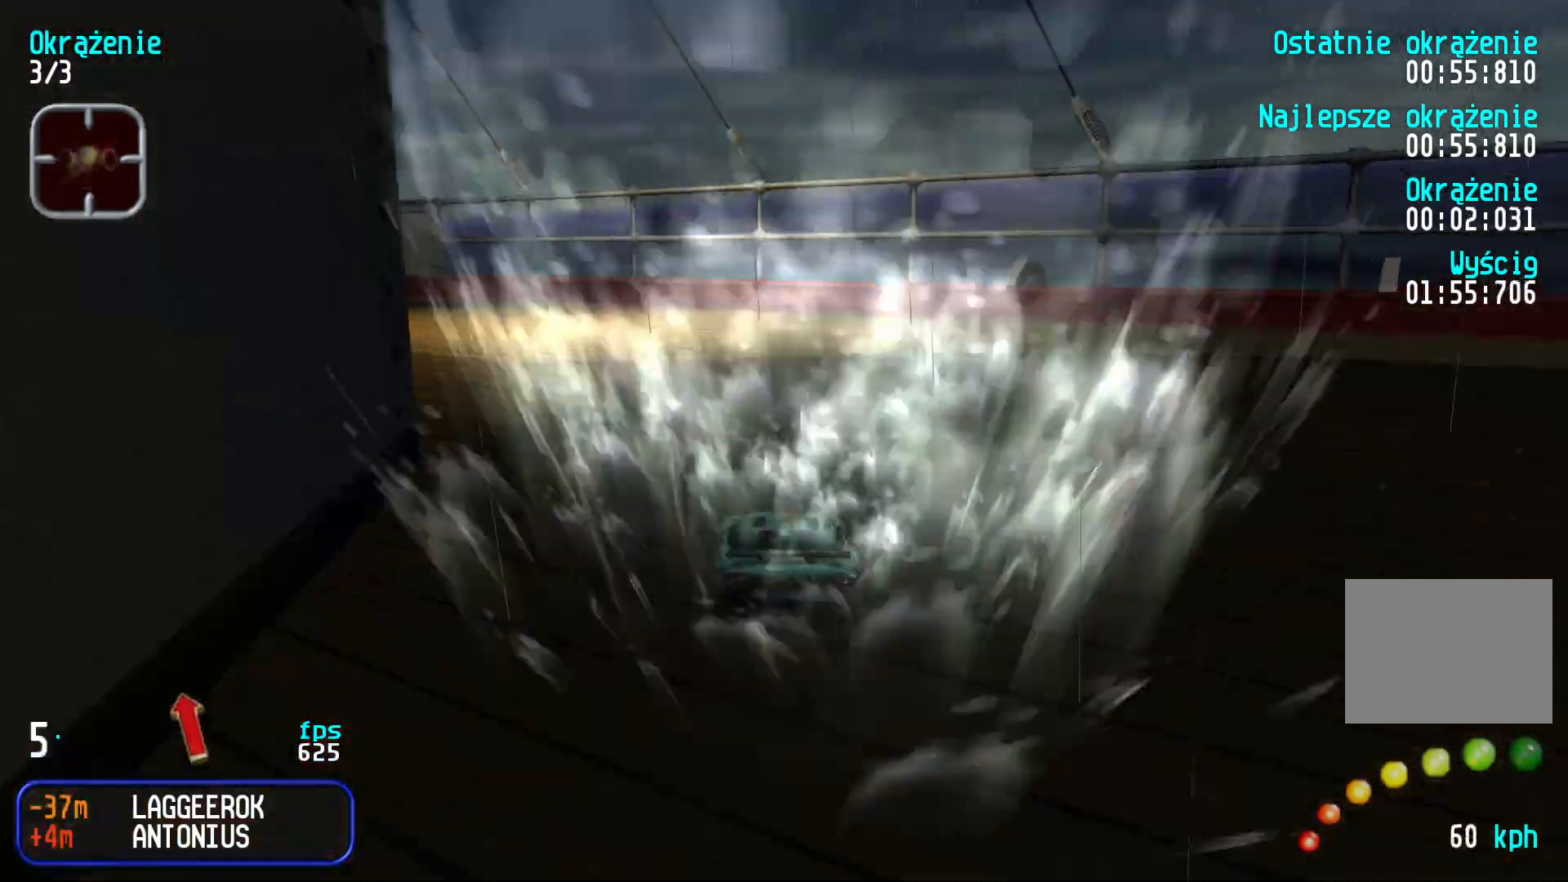
{"keys": ["left", "up"], "events": [[50, "left", "up"], [300, "left", "down"]]}
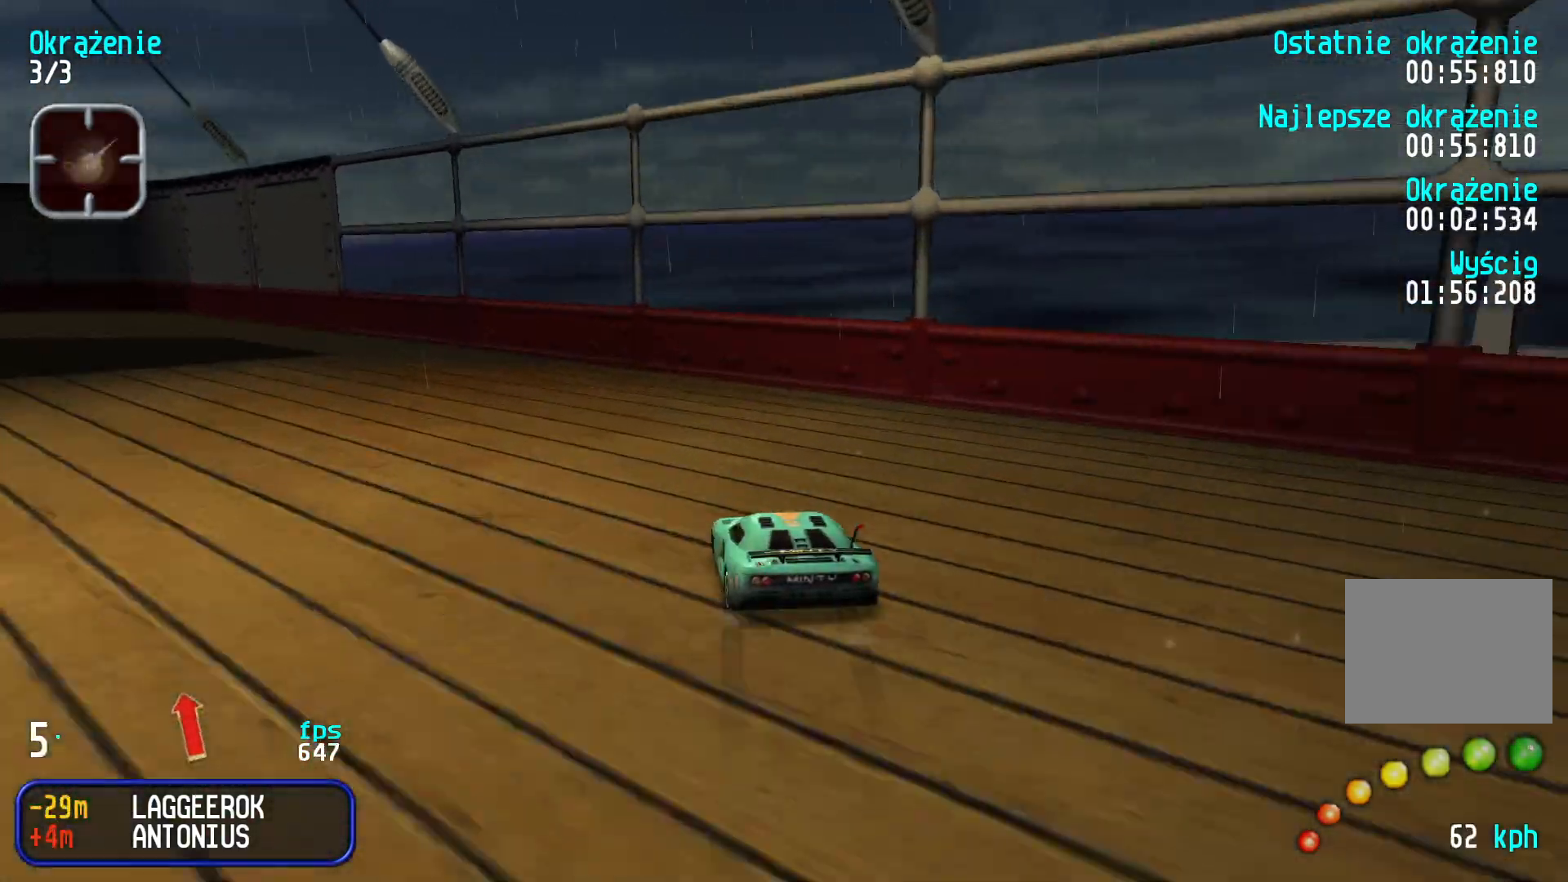
{"keys": ["left", "up"], "events": [[167, "left", "up"], [250, "left", "down"]]}
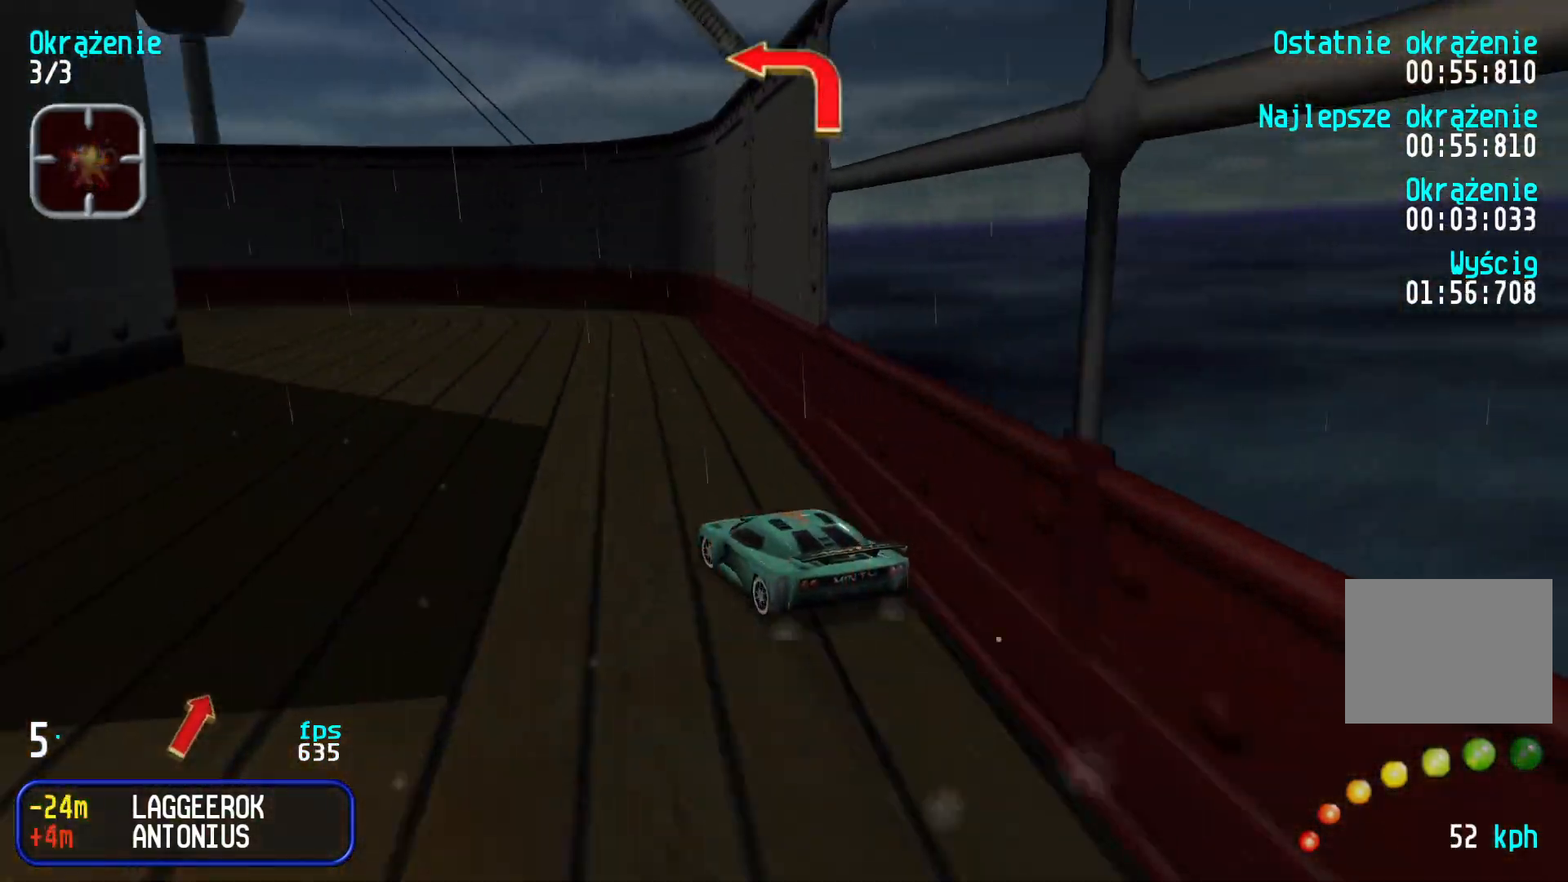
{"keys": ["left", "up"], "events": [[317, "up", "up"], [500, "up", "down"]]}
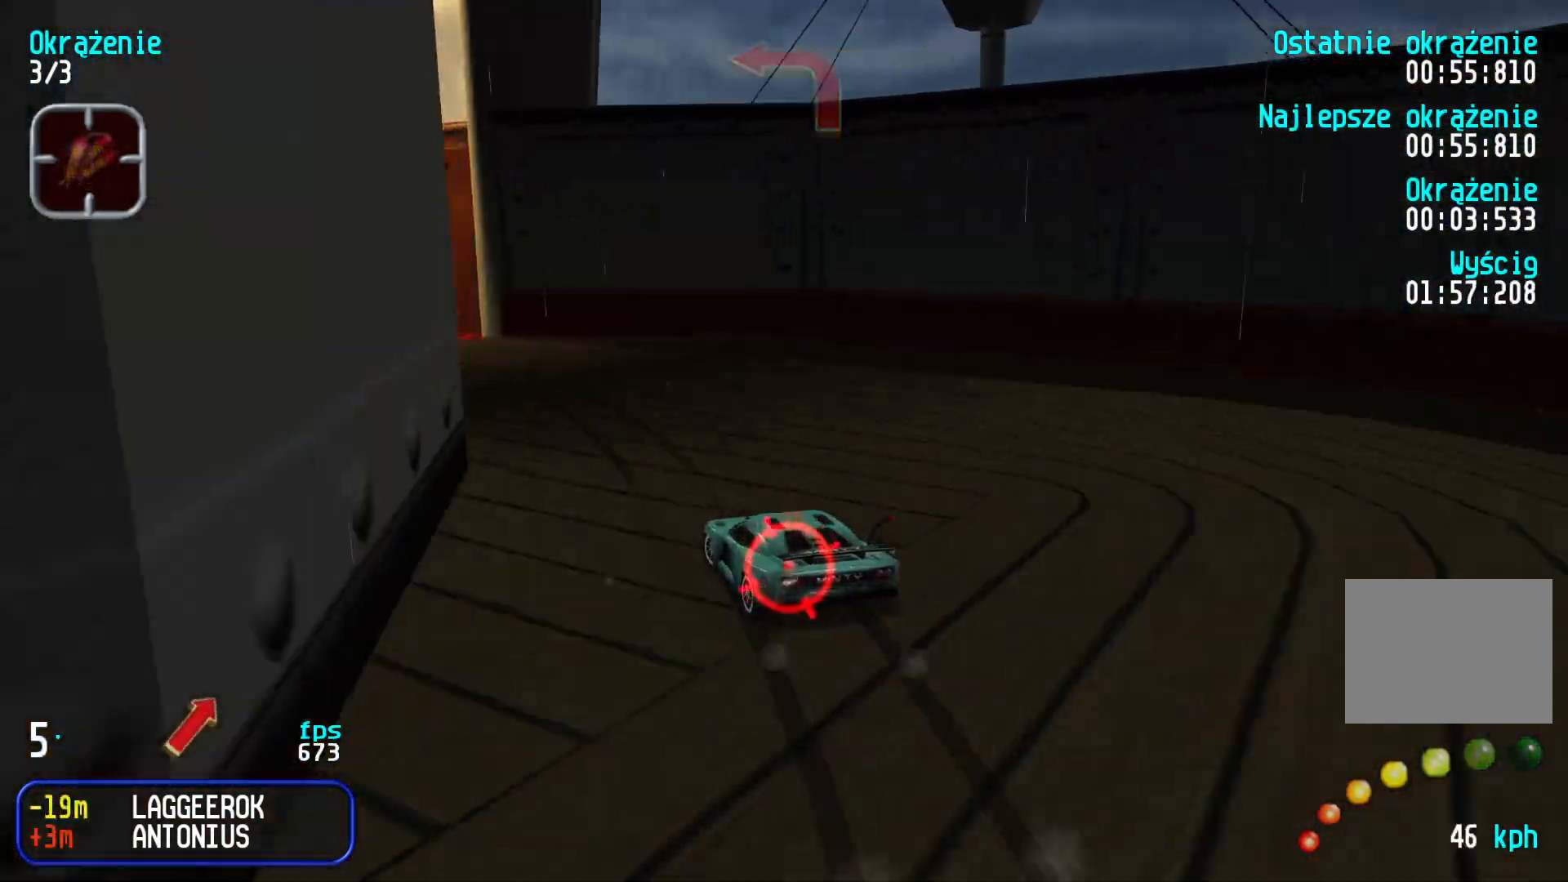
{"keys": ["left", "up"], "events": [[184, "left", "up"], [234, "left", "down"]]}
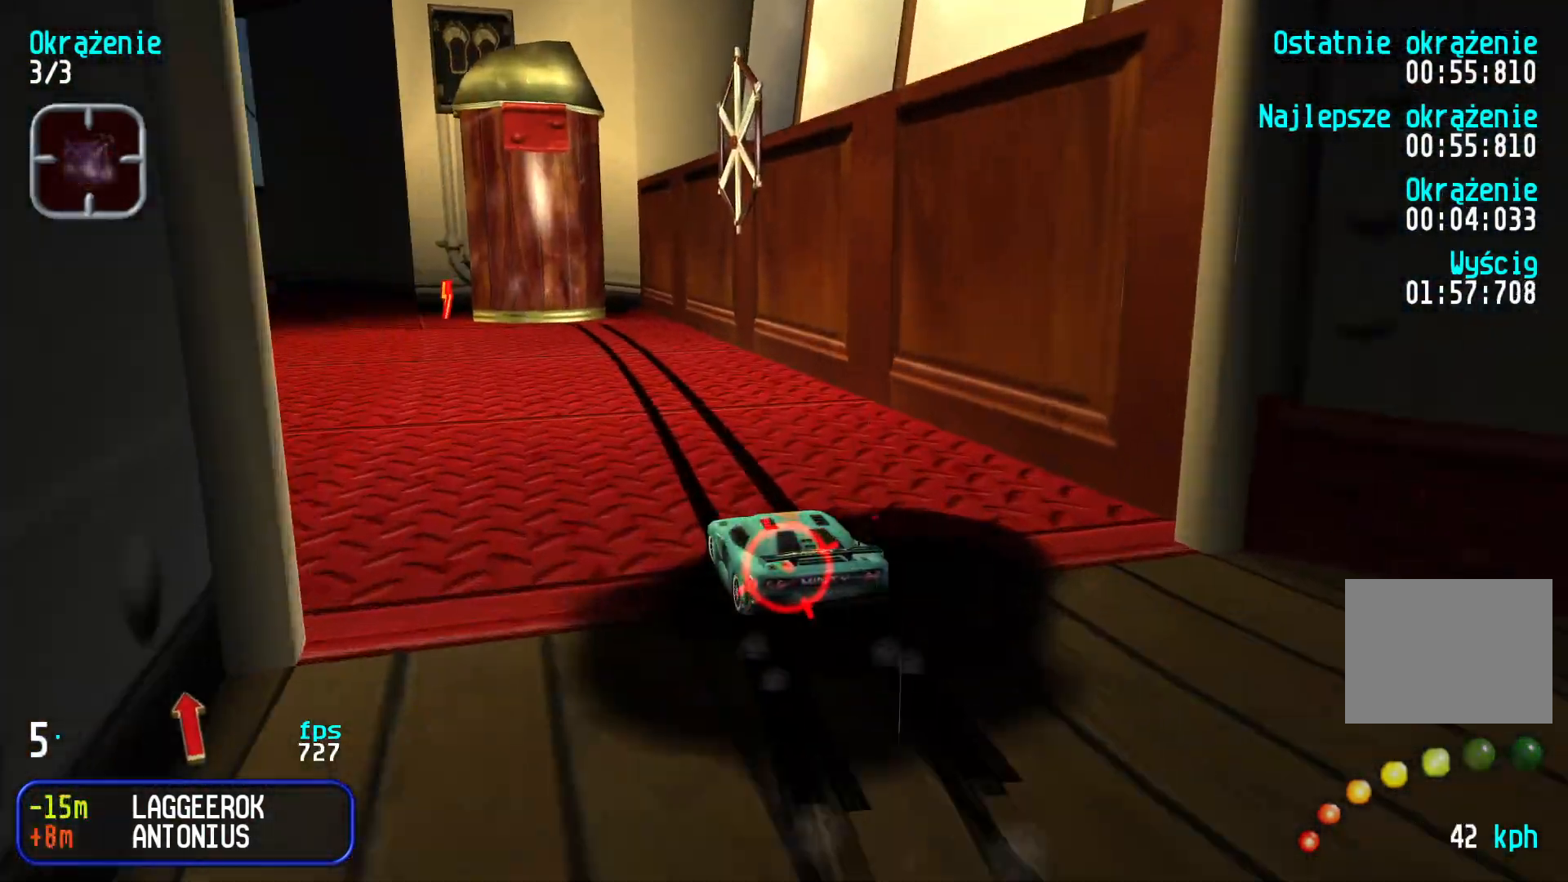
{"keys": ["left"], "events": [[184, "up", "up"]]}
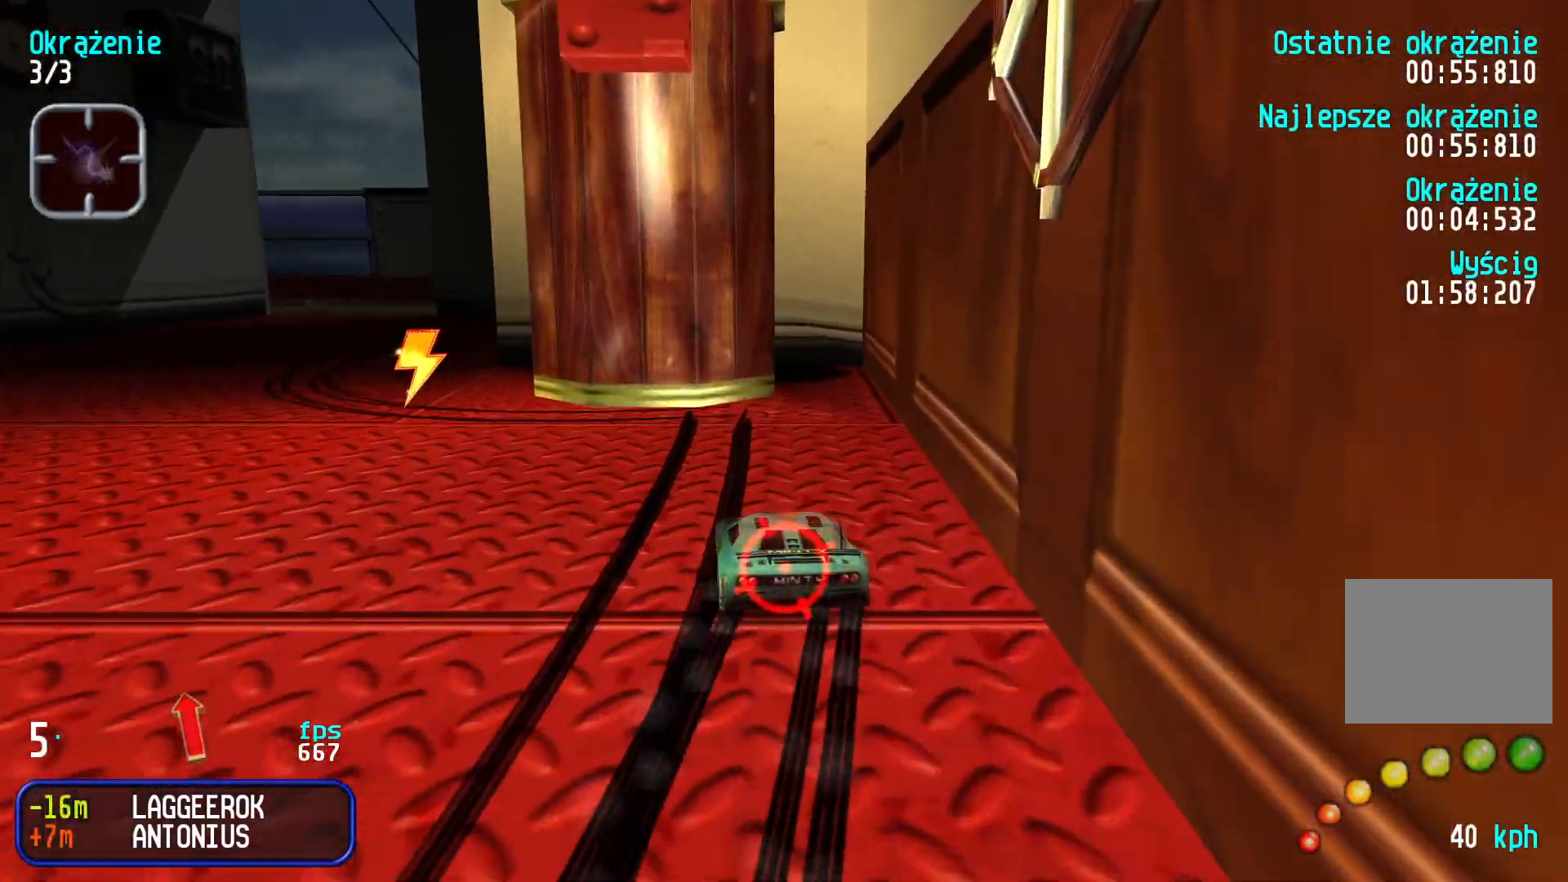
{"keys": ["left", "up"], "events": [[334, "up", "down"]]}
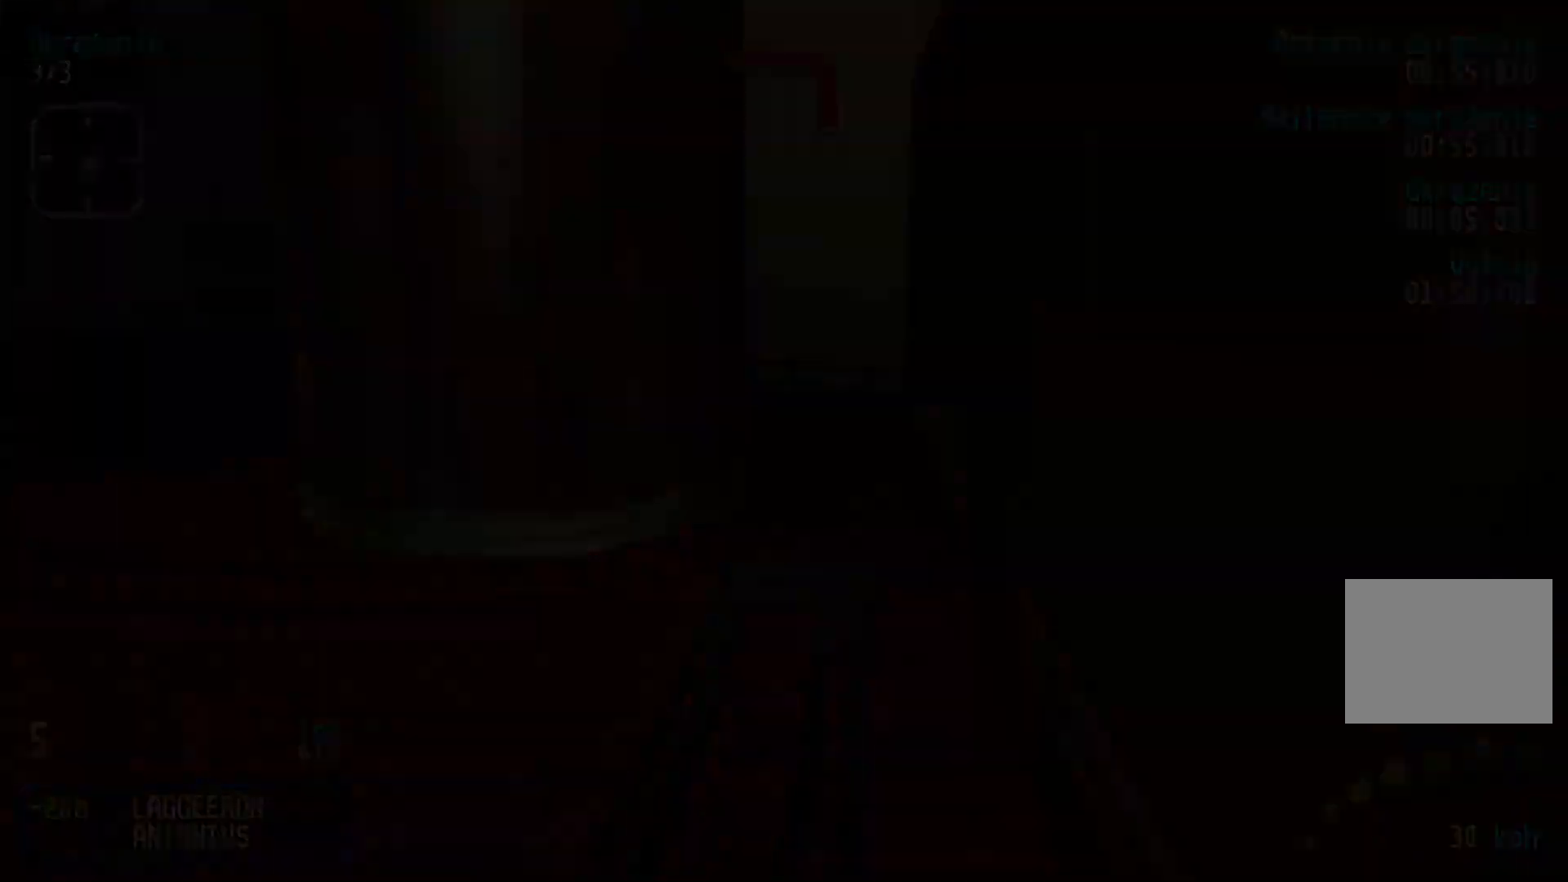
{"keys": ["up"], "events": [[150, "left", "up"]]}